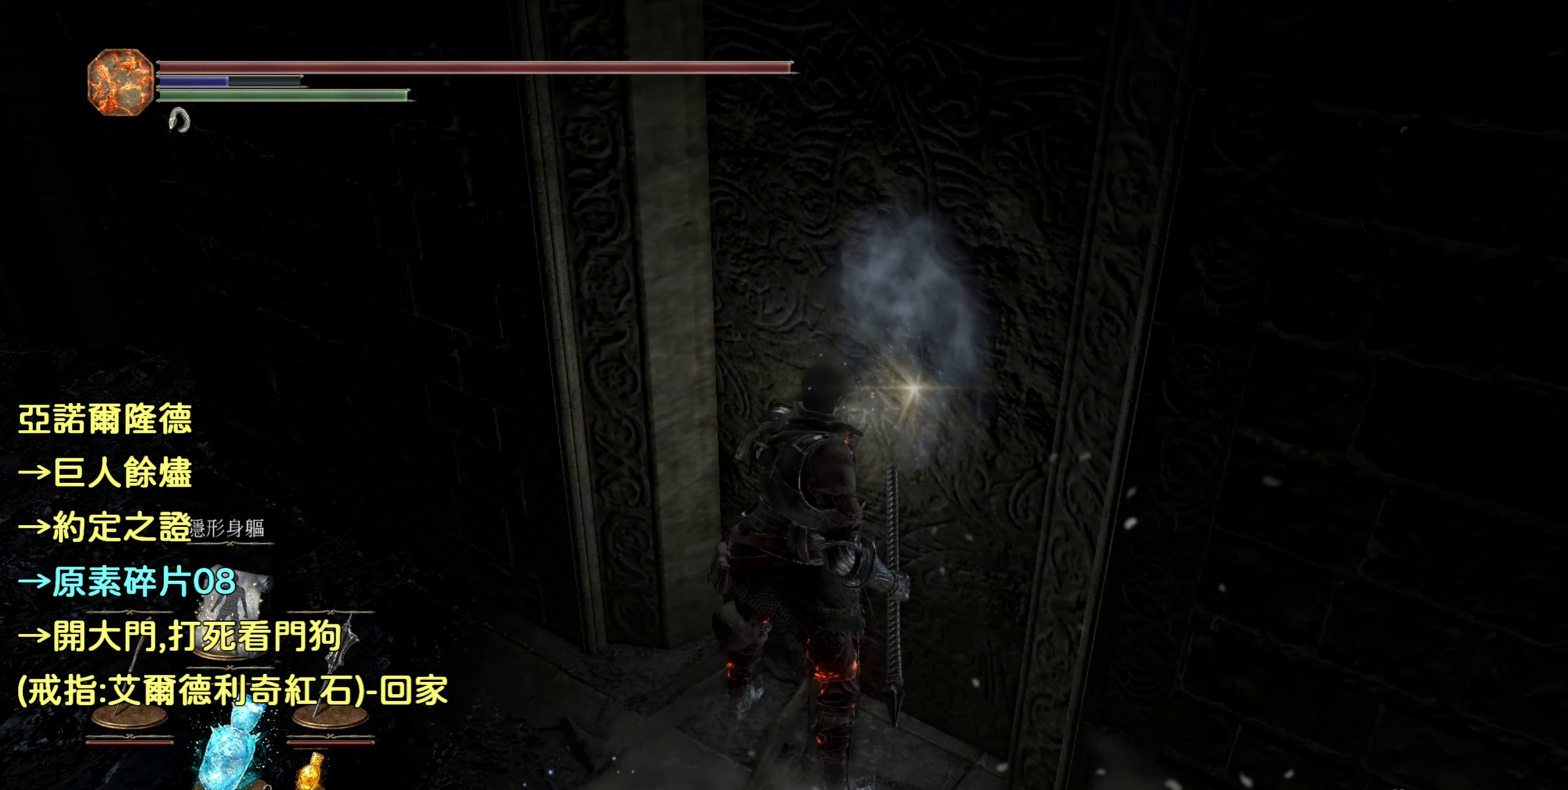
Gameplay with a controller (PlayStation layout); each line is a JSON object with the inputs held at the frame after it. "events" lists button and stick changes between this image and that frame as [ms after this image, input, new state], when the widget could be followed in between.
{"buttons": [], "left_stick": "center", "right_stick": "center", "events": []}
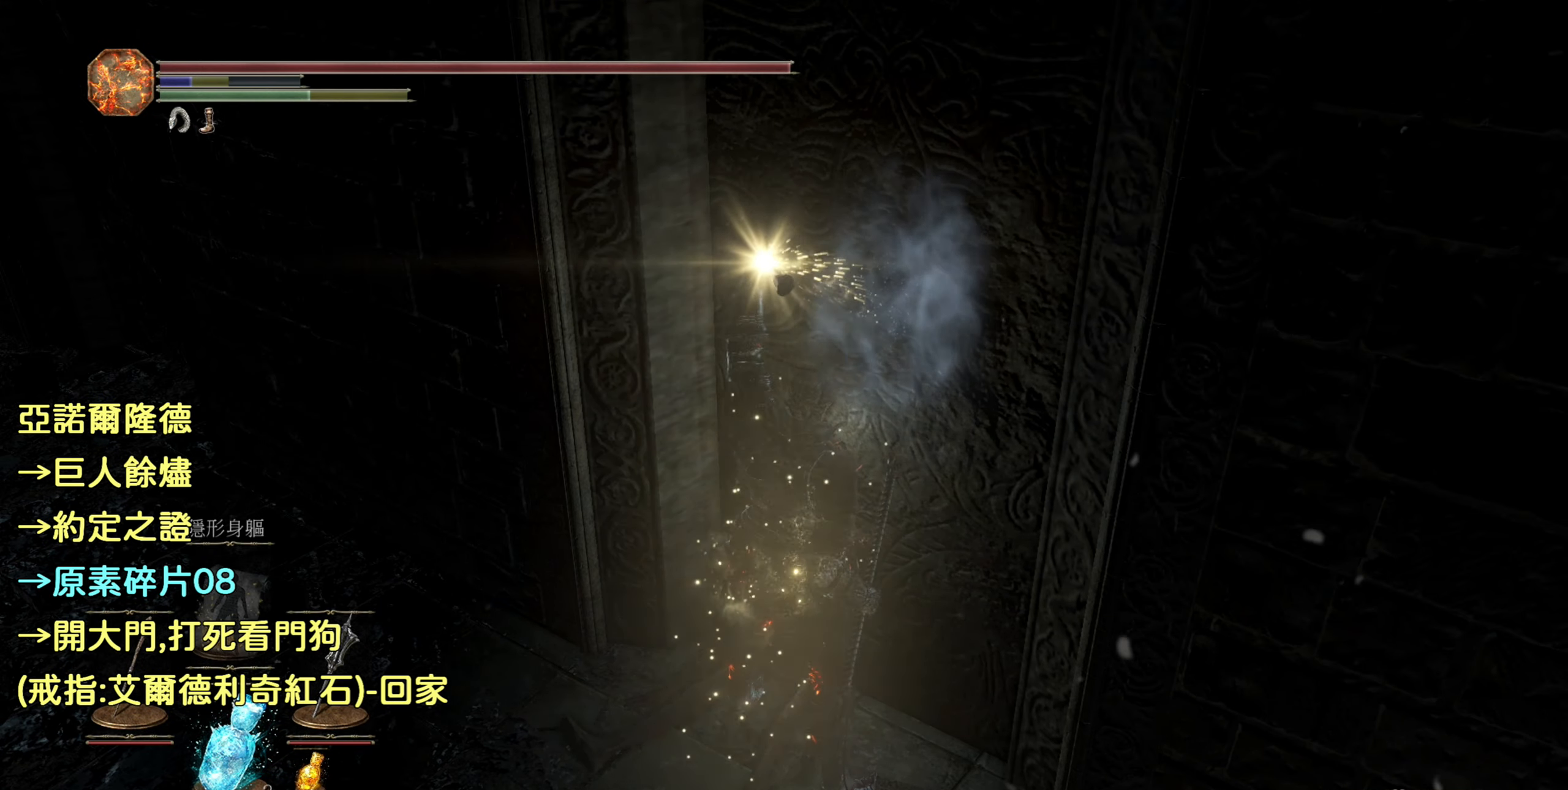
{"buttons": [], "left_stick": "center", "right_stick": "center", "events": []}
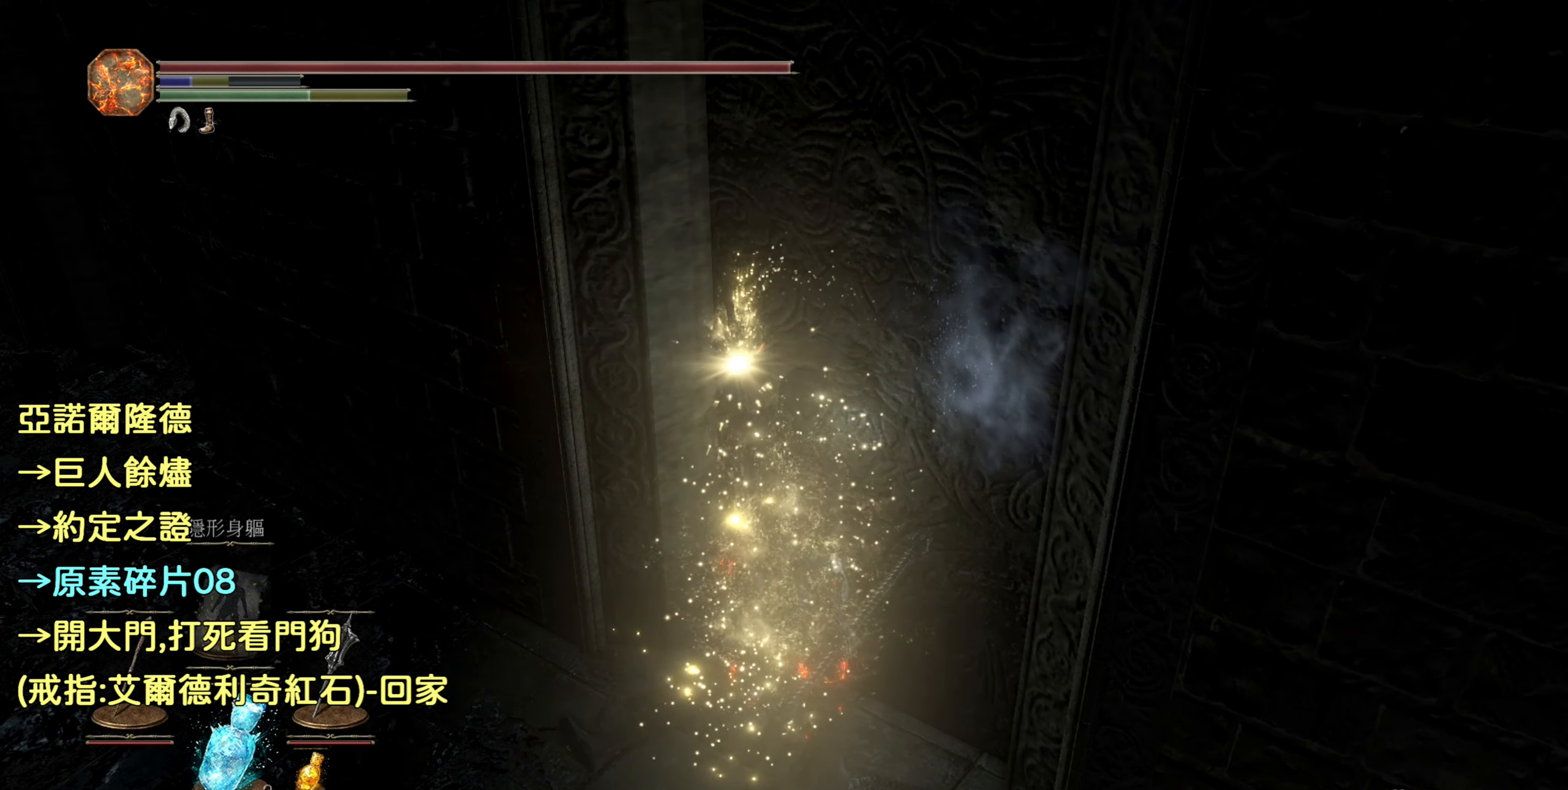
{"buttons": ["SQUARE"], "left_stick": "center", "right_stick": "center", "events": [[317, "SQUARE", "down"]]}
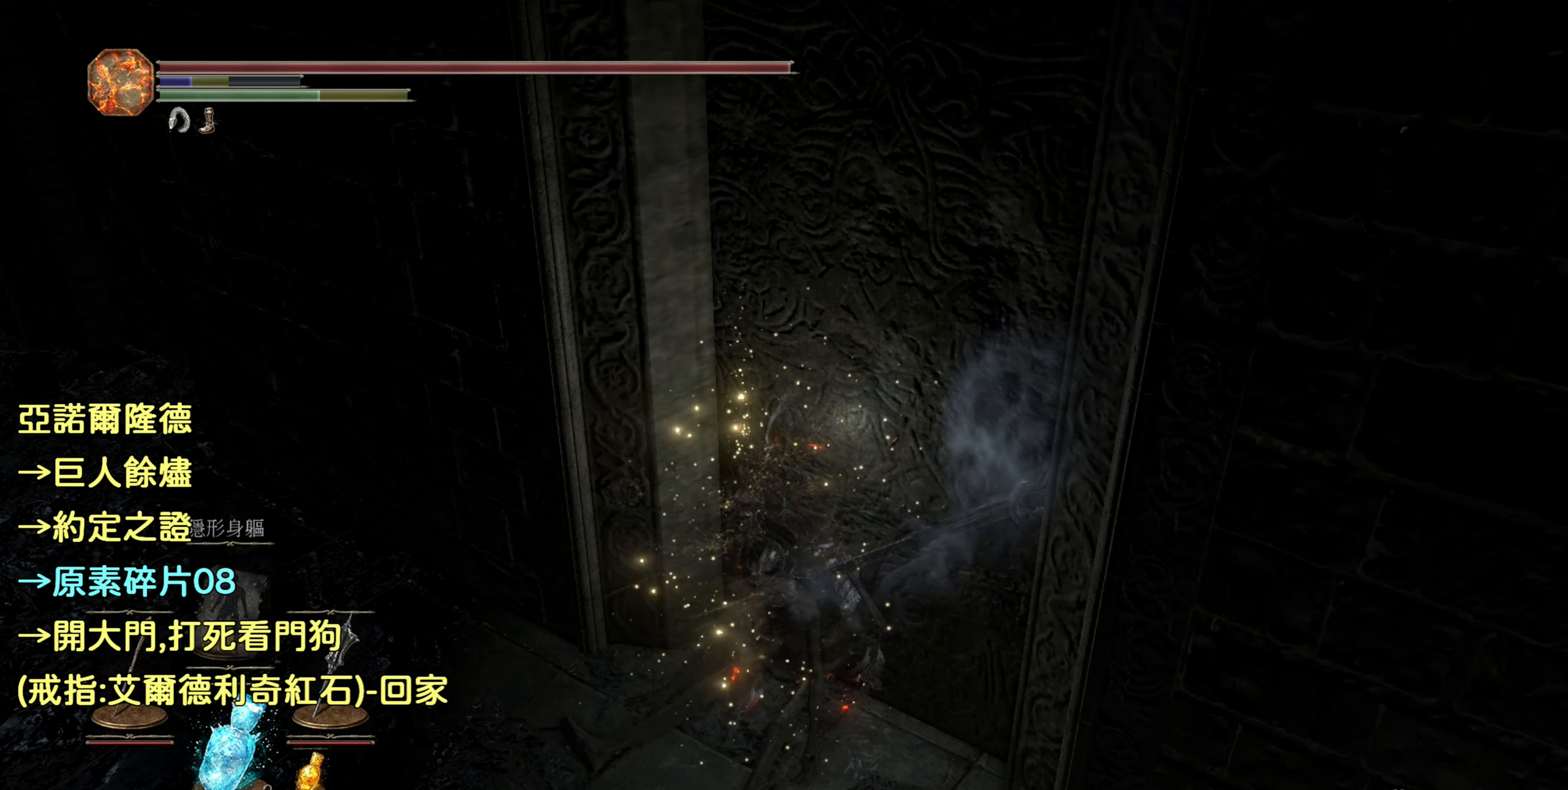
{"buttons": [], "left_stick": "center", "right_stick": "center", "events": [[67, "SQUARE", "up"], [333, "DPAD_DOWN", "down"], [433, "DPAD_DOWN", "up"]]}
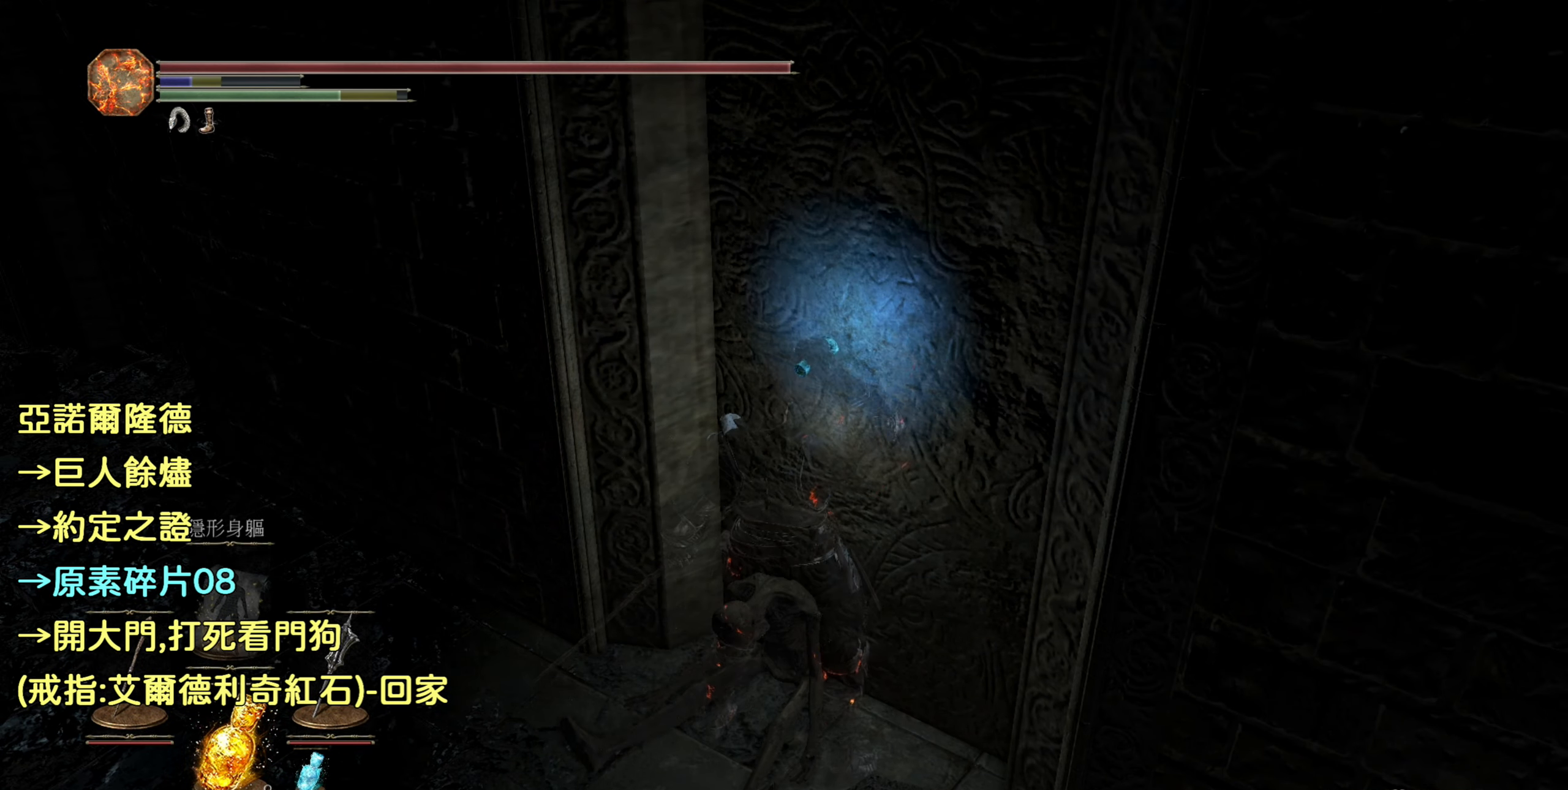
{"buttons": [], "left_stick": "left", "right_stick": "center", "events": [[133, "right_stick", "left"], [400, "right_stick", "center"], [433, "left_stick", "left"]]}
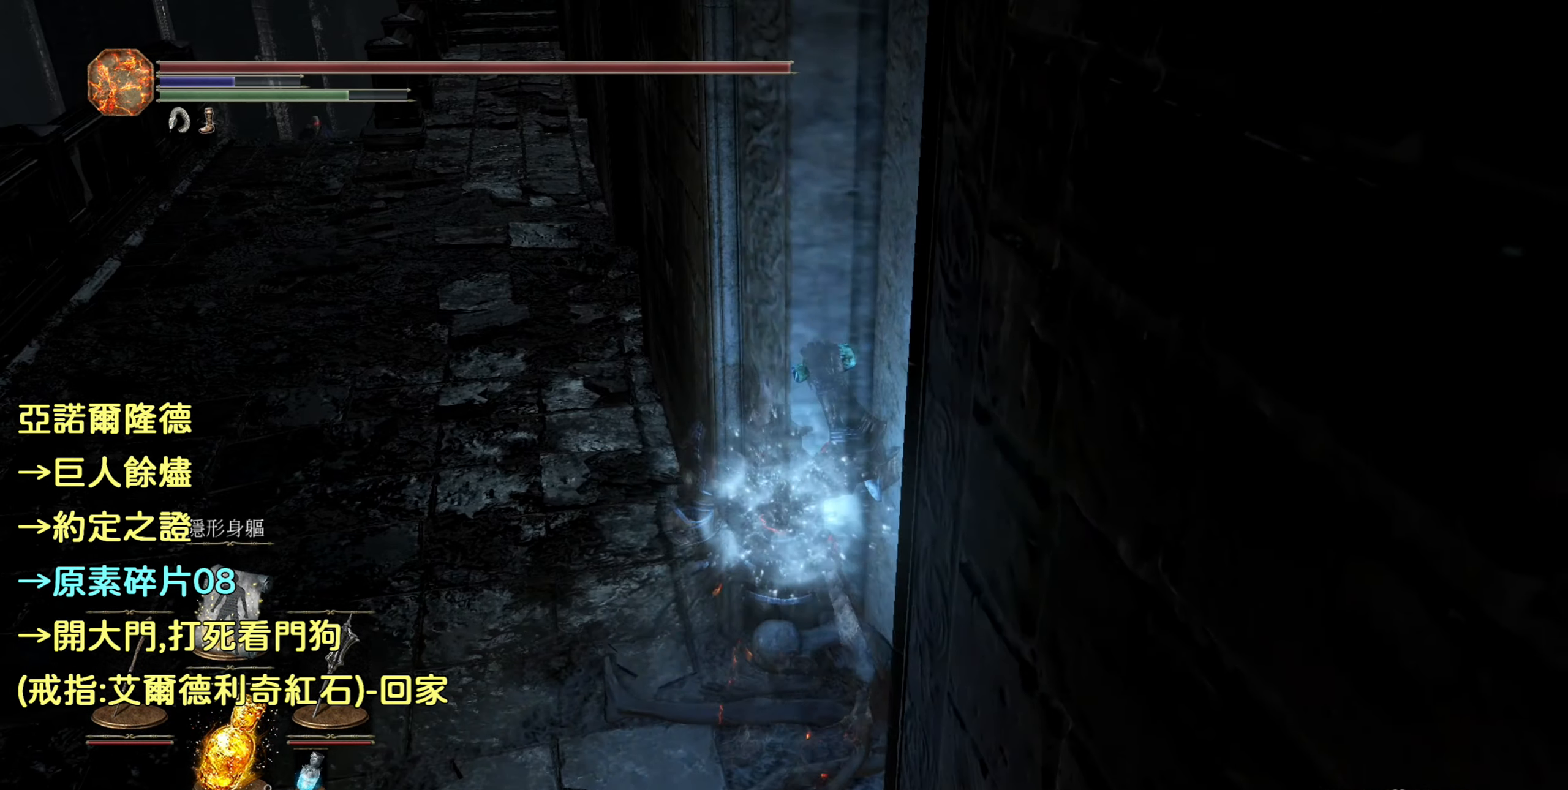
{"buttons": [], "left_stick": "up-left", "right_stick": "center", "events": [[300, "left_stick", "up-left"]]}
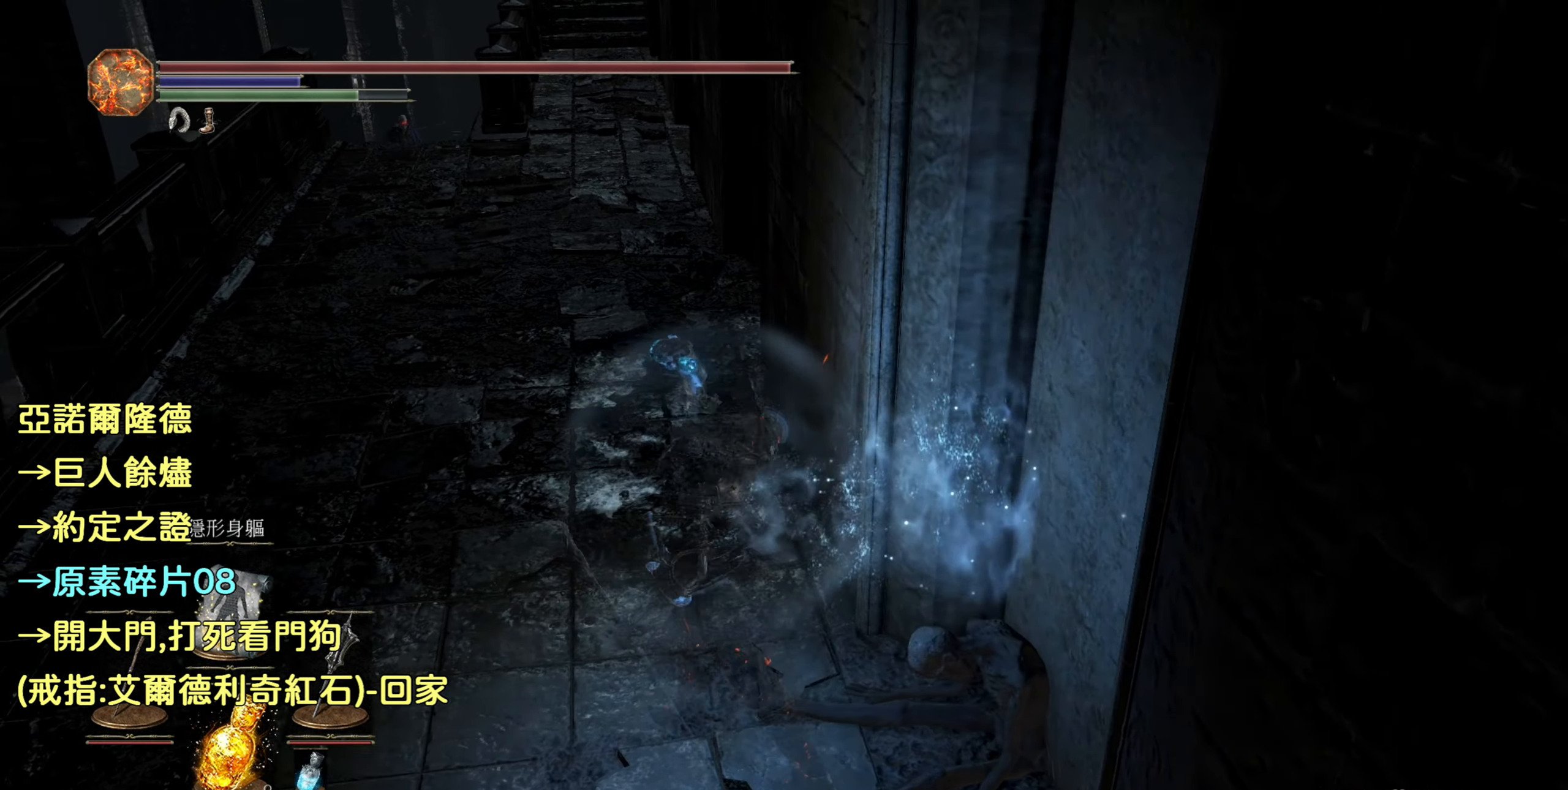
{"buttons": ["CIRCLE"], "left_stick": "up", "right_stick": "center", "events": [[67, "left_stick", "up"], [383, "CIRCLE", "down"]]}
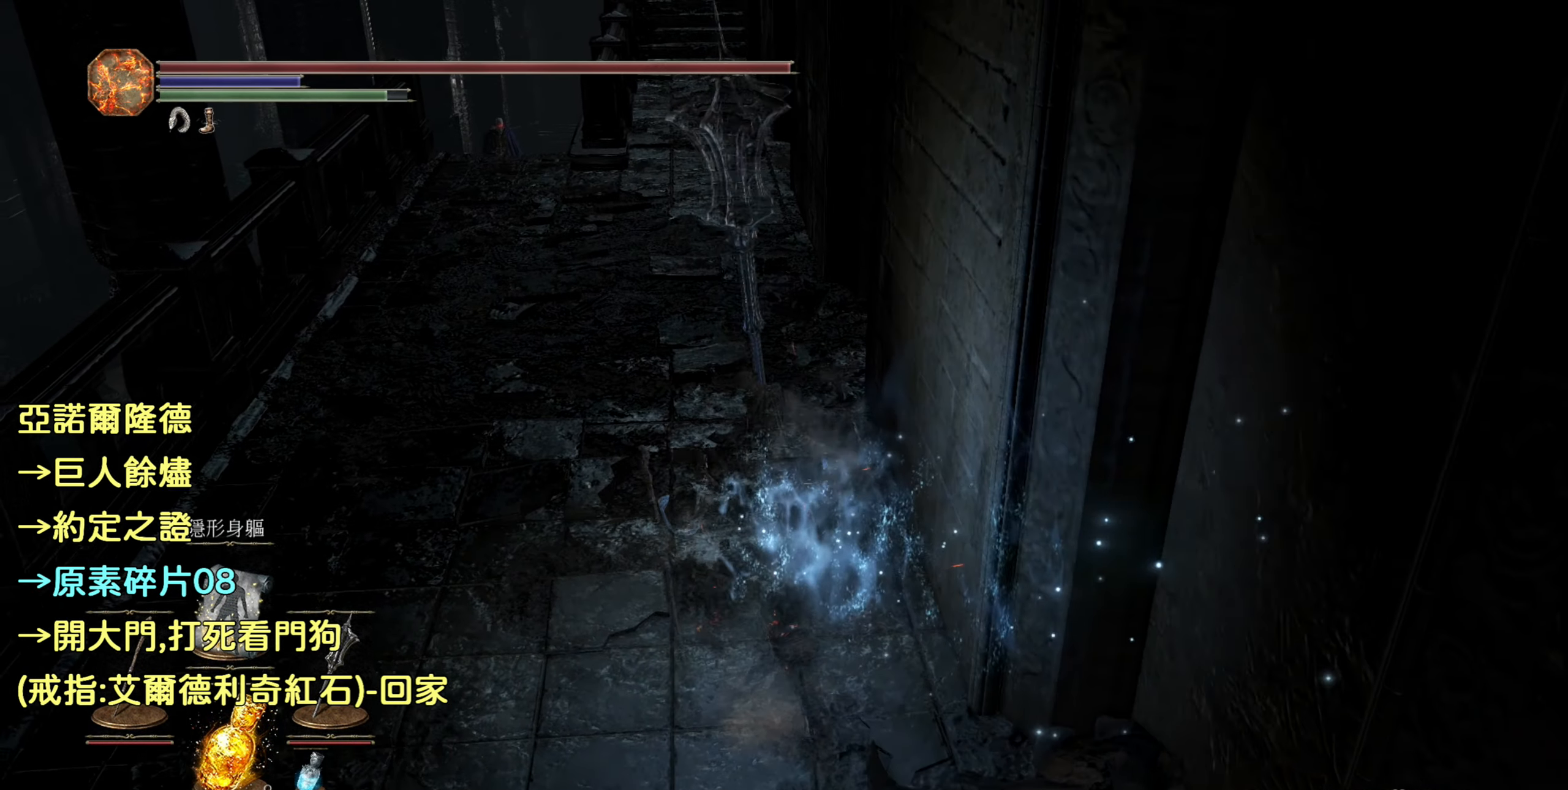
{"buttons": ["CIRCLE"], "left_stick": "up", "right_stick": "center", "events": []}
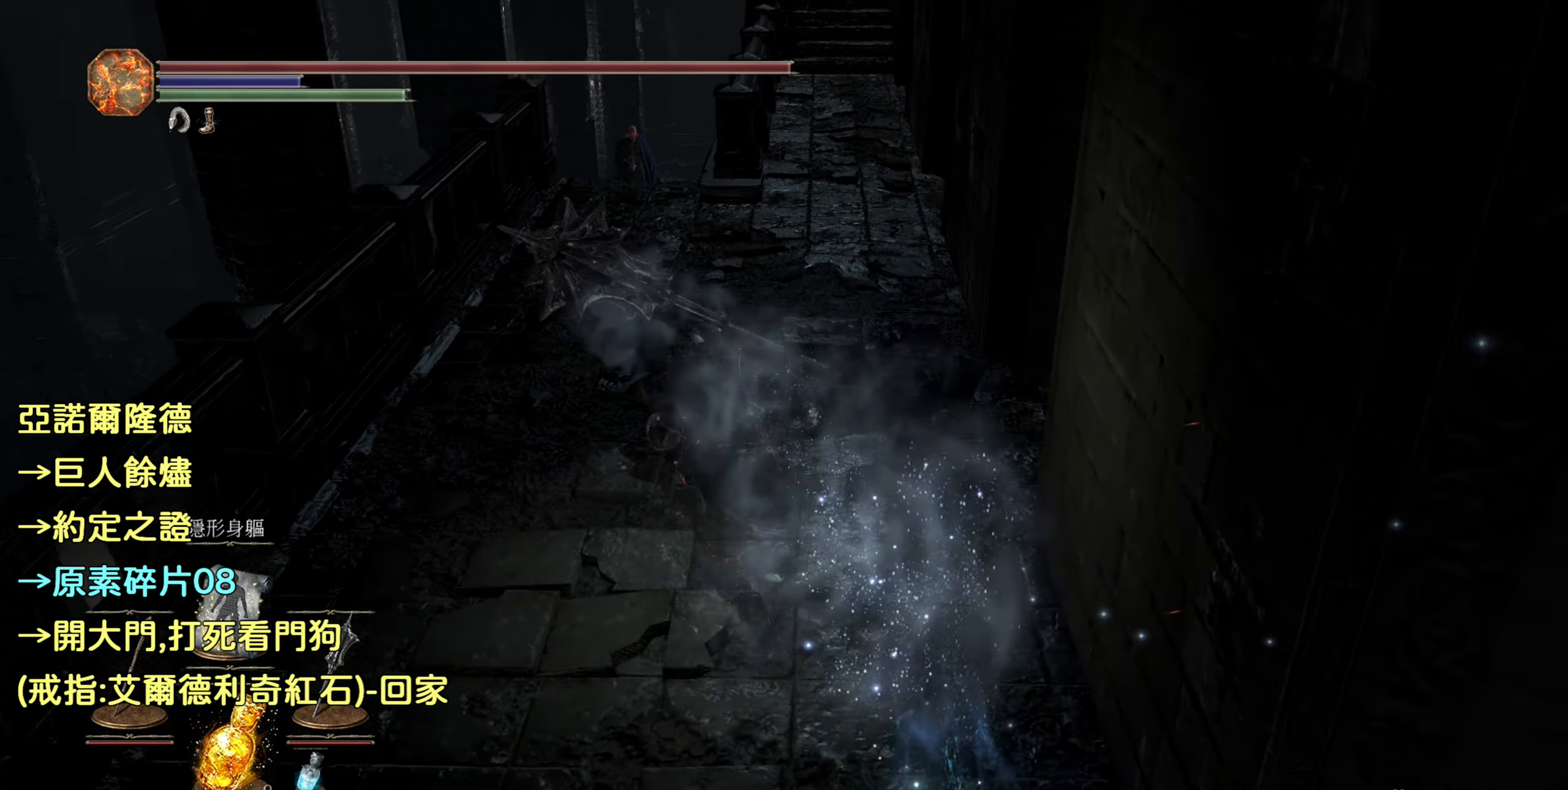
{"buttons": [], "left_stick": "up", "right_stick": "center", "events": [[500, "CIRCLE", "up"]]}
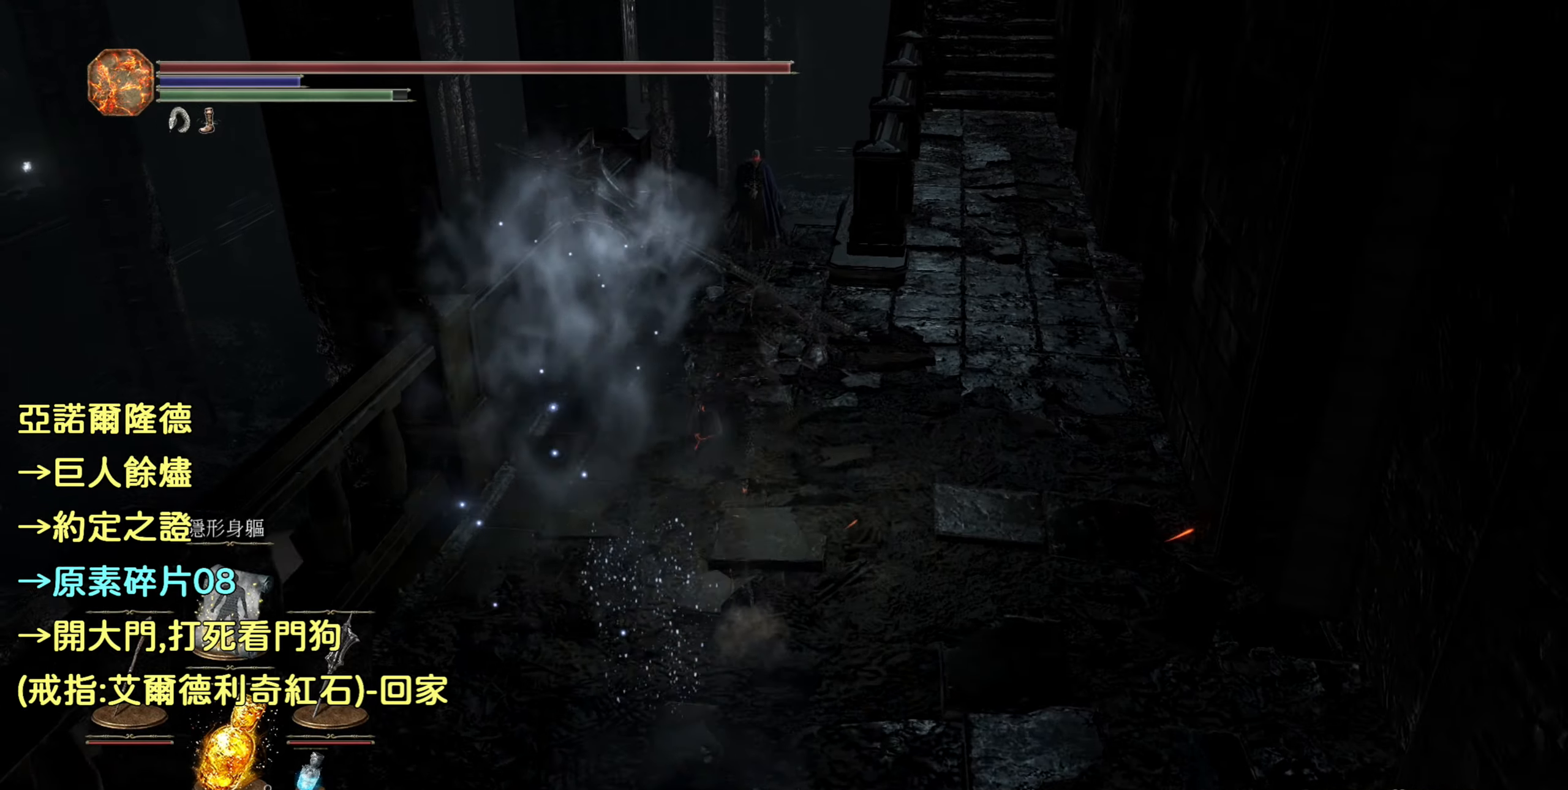
{"buttons": [], "left_stick": "up", "right_stick": "down-left", "events": [[350, "right_stick", "down-left"]]}
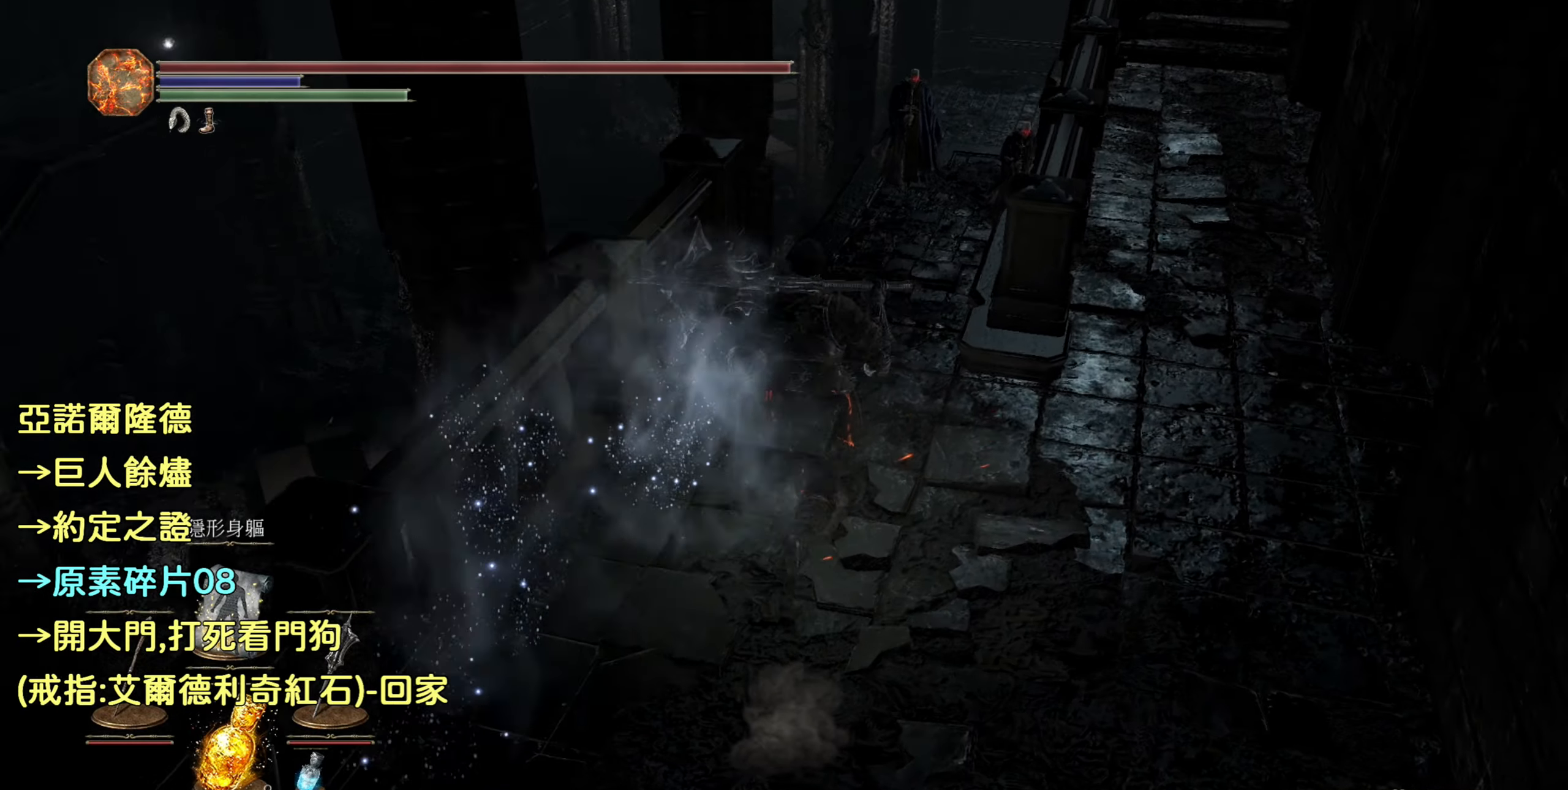
{"buttons": [], "left_stick": "right", "right_stick": "down-left", "events": [[100, "left_stick", "up-right"], [484, "left_stick", "right"]]}
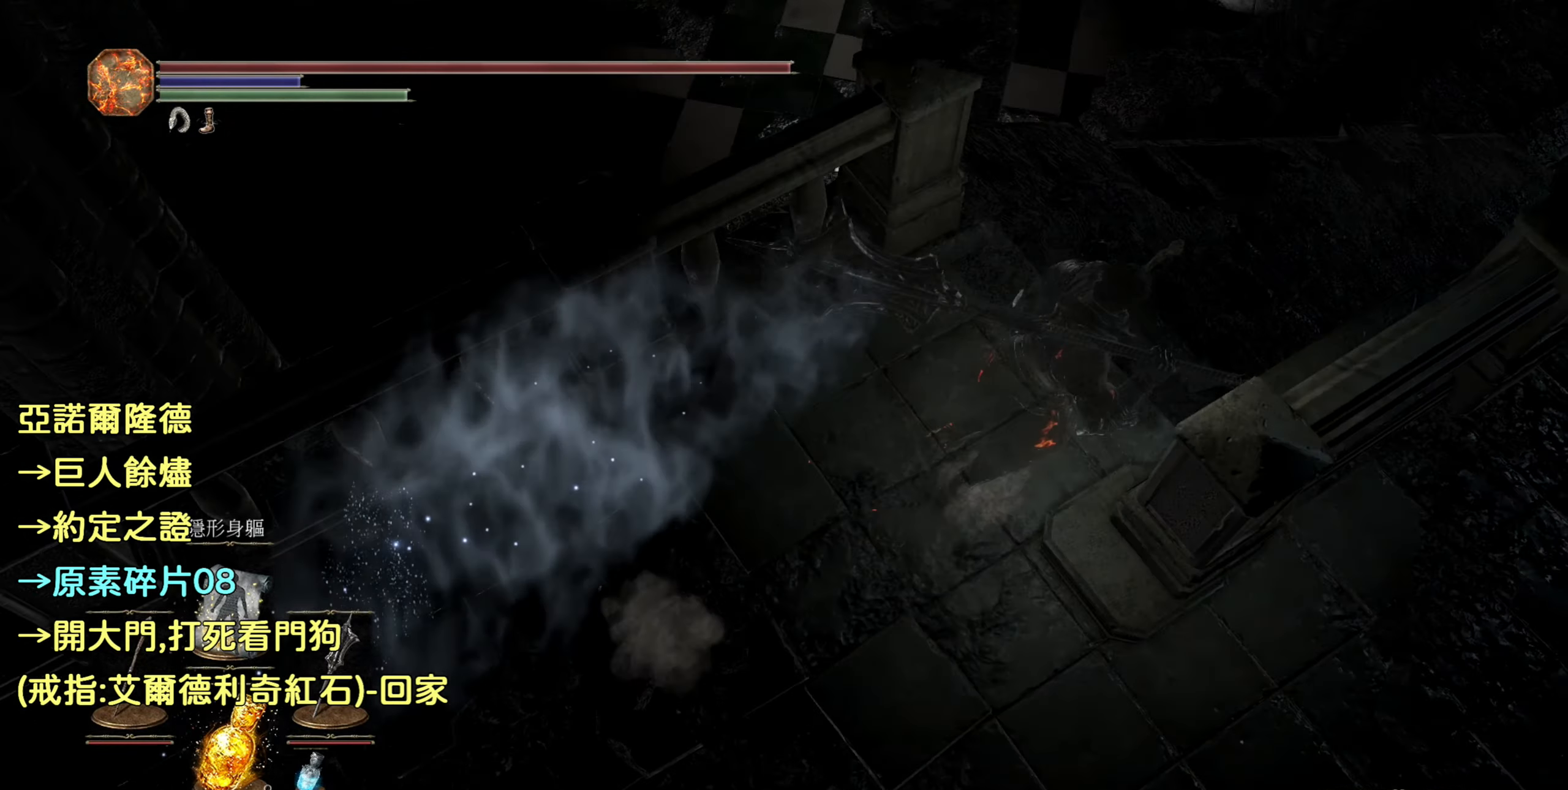
{"buttons": [], "left_stick": "up", "right_stick": "down-left", "events": [[117, "left_stick", "center"], [284, "left_stick", "up"]]}
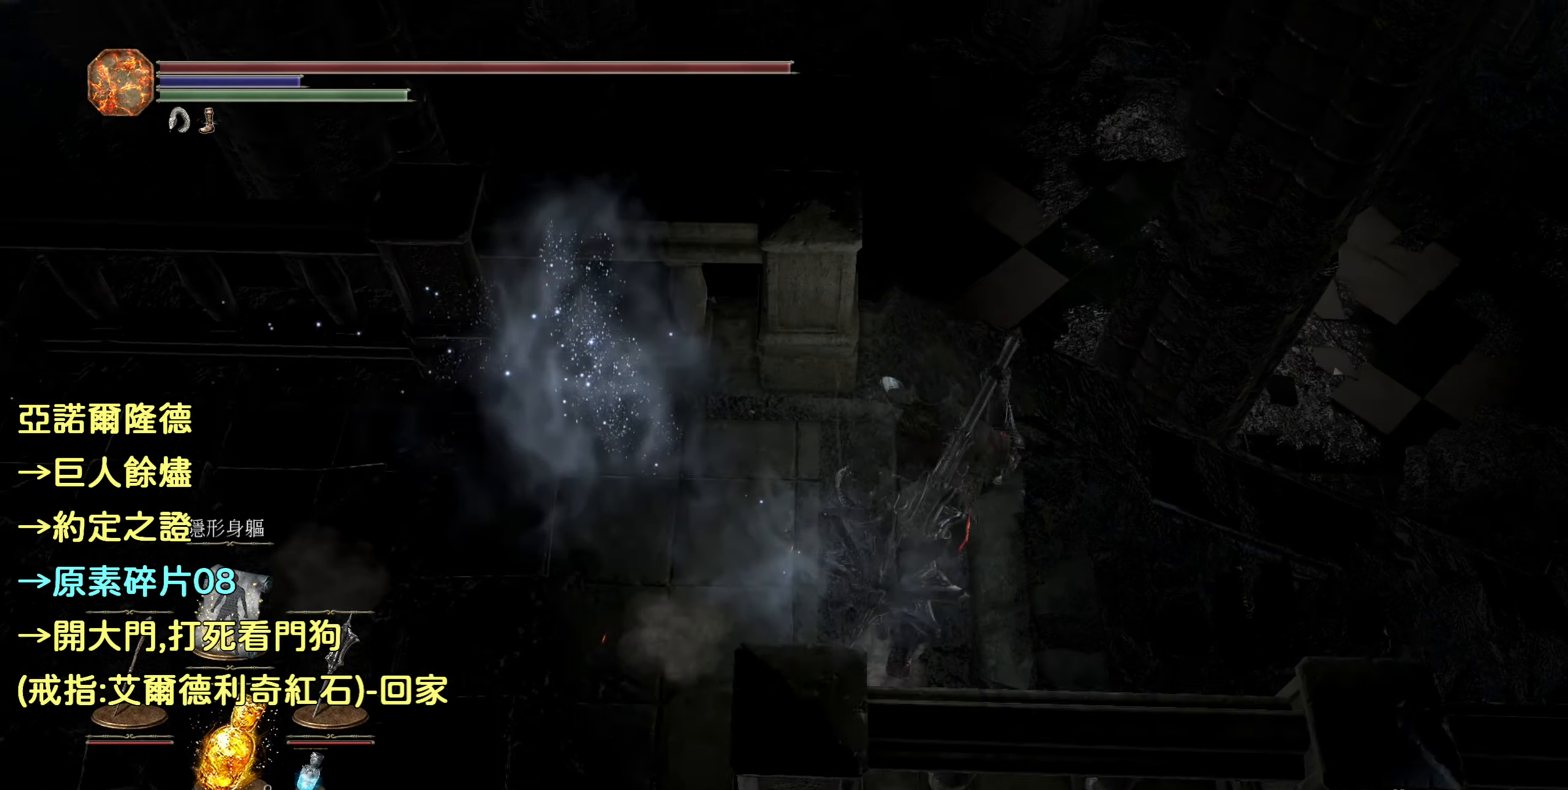
{"buttons": [], "left_stick": "up", "right_stick": "center", "events": [[17, "right_stick", "center"], [34, "left_stick", "center"], [134, "right_stick", "down"], [400, "right_stick", "center"], [417, "left_stick", "up"]]}
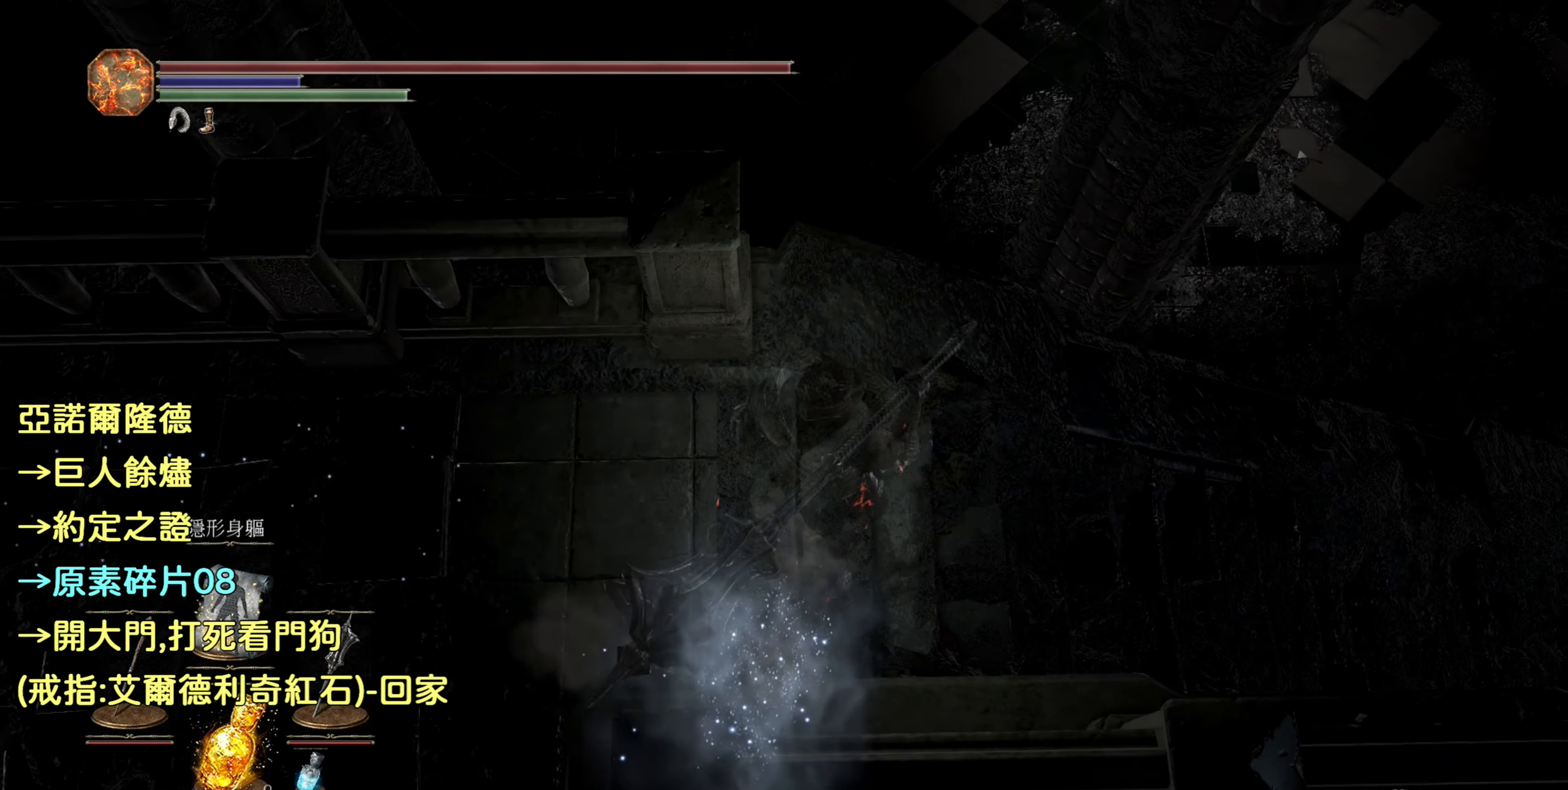
{"buttons": [], "left_stick": "up", "right_stick": "down", "events": [[334, "right_stick", "down"]]}
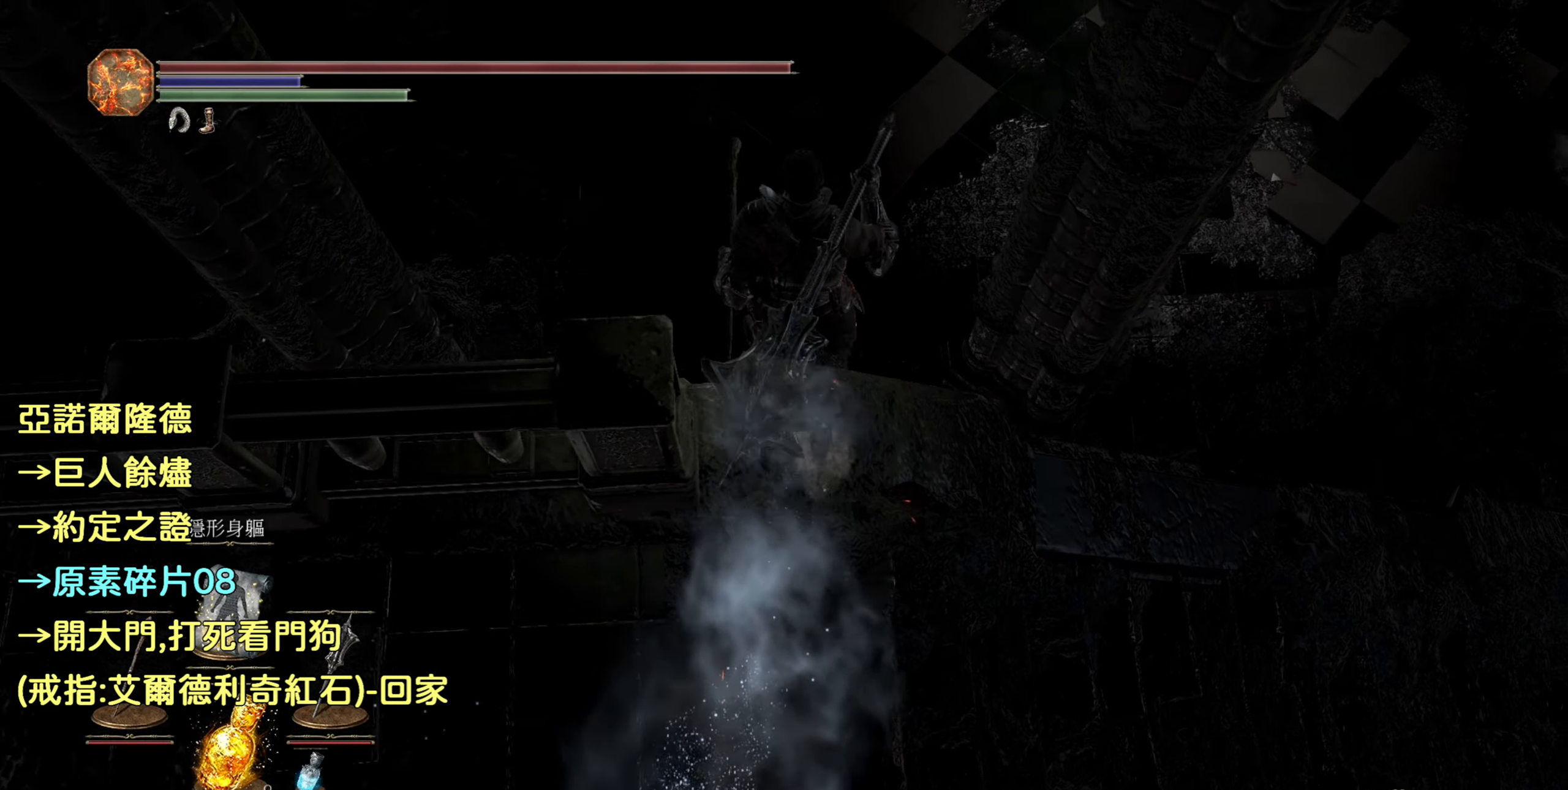
{"buttons": [], "left_stick": "center", "right_stick": "center", "events": [[84, "right_stick", "center"], [367, "left_stick", "center"]]}
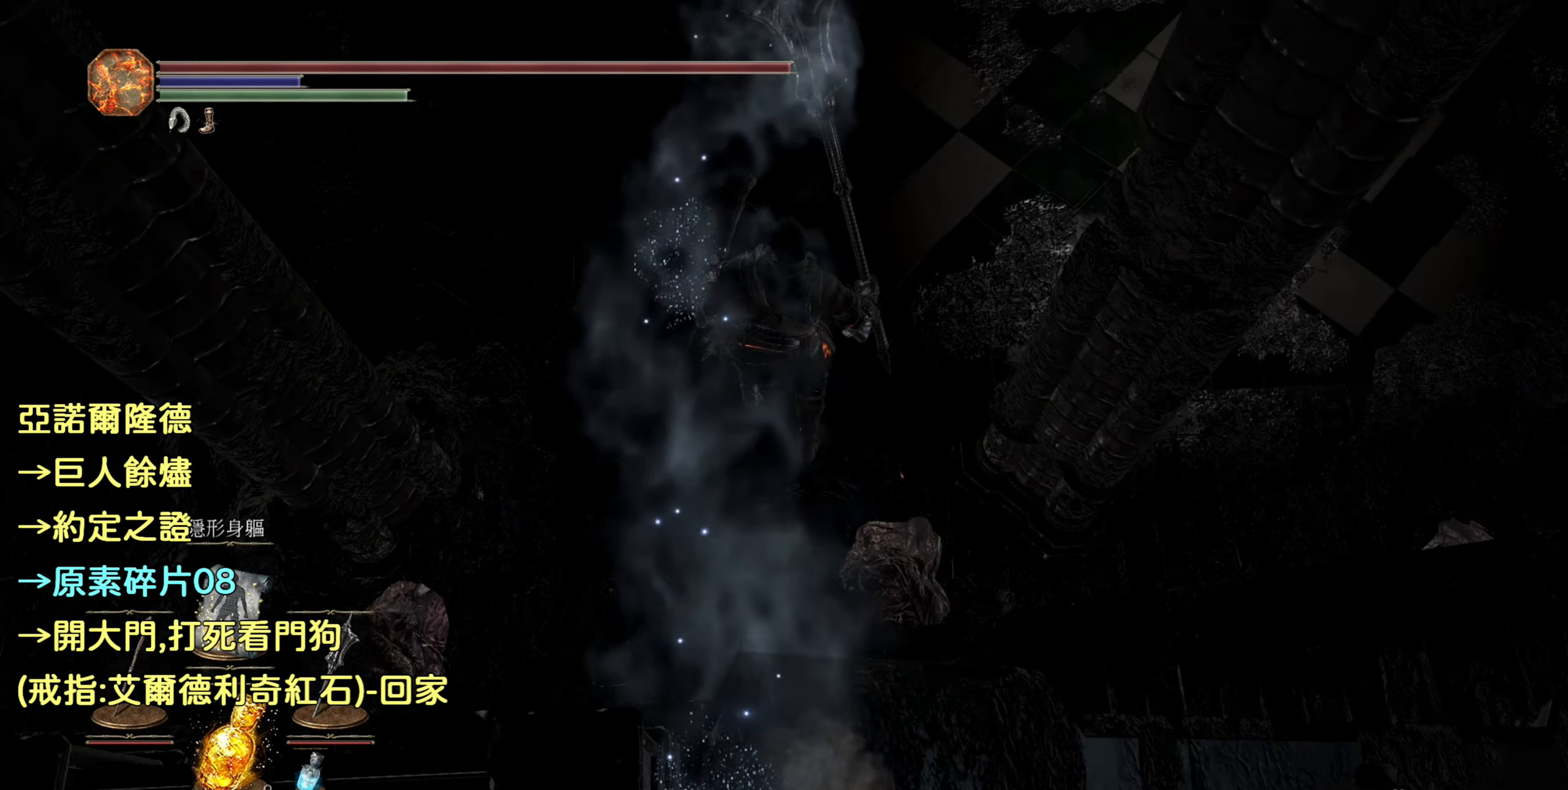
{"buttons": [], "left_stick": "center", "right_stick": "center", "events": []}
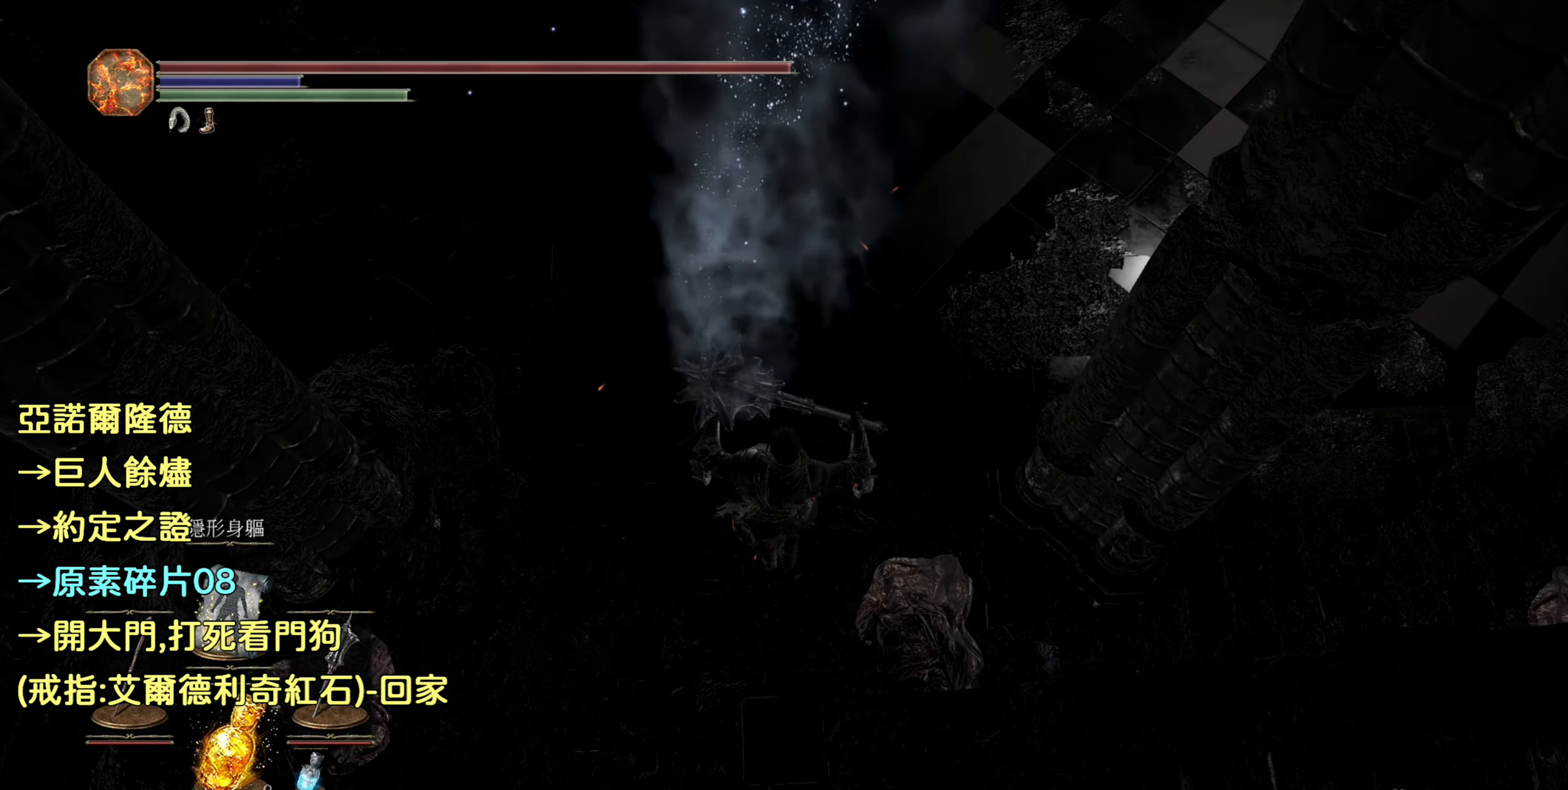
{"buttons": [], "left_stick": "up-left", "right_stick": "center", "events": [[167, "right_stick", "up-right"], [400, "left_stick", "up-left"], [467, "right_stick", "center"]]}
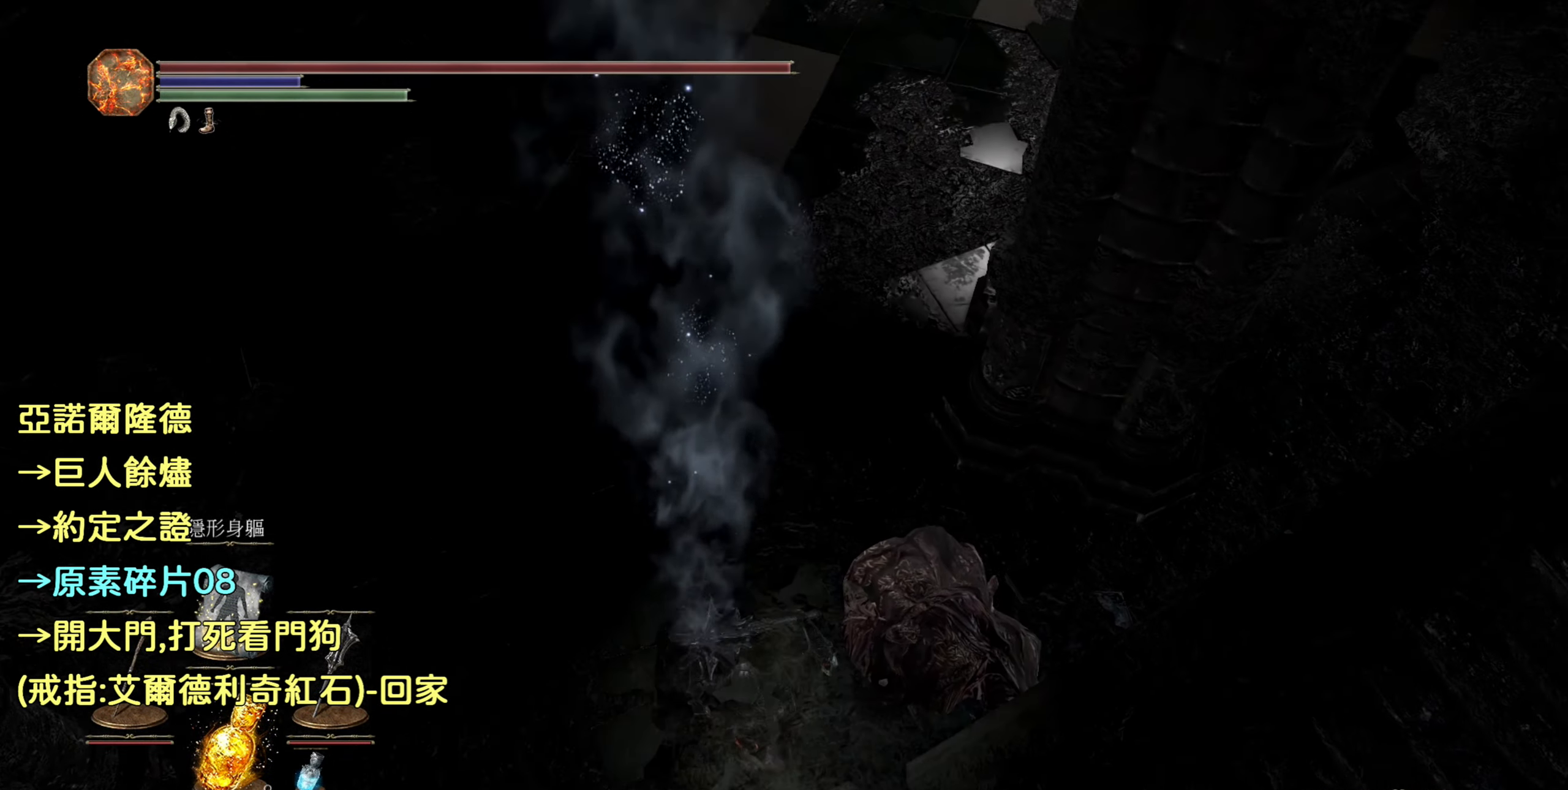
{"buttons": [], "left_stick": "up", "right_stick": "center", "events": [[17, "left_stick", "up"], [167, "CIRCLE", "down"], [267, "CIRCLE", "up"], [400, "CIRCLE", "down"], [500, "CIRCLE", "up"]]}
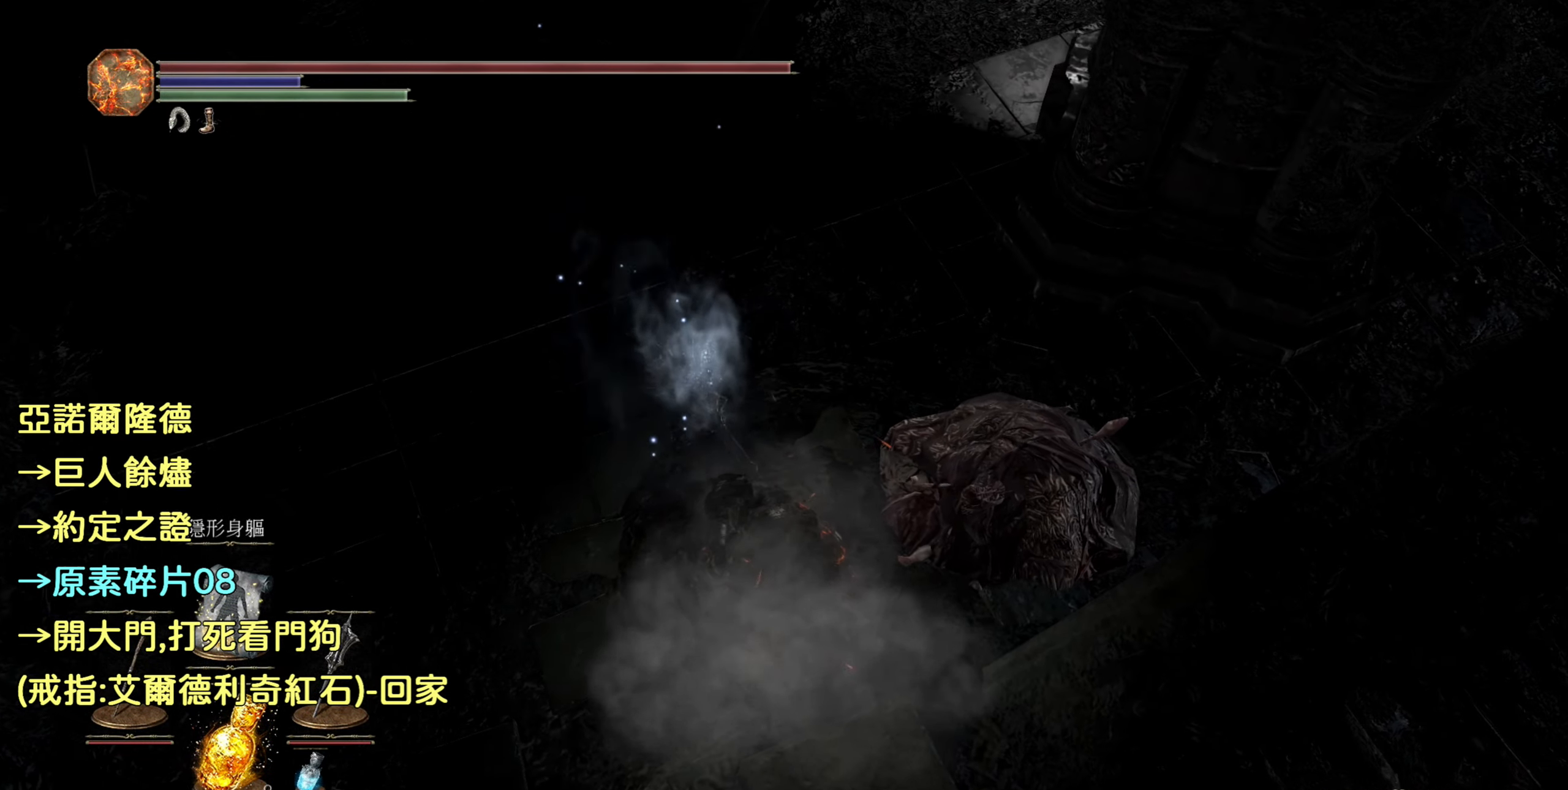
{"buttons": [], "left_stick": "up", "right_stick": "center", "events": [[84, "CIRCLE", "down"], [183, "CIRCLE", "up"], [266, "CIRCLE", "down"], [383, "CIRCLE", "up"]]}
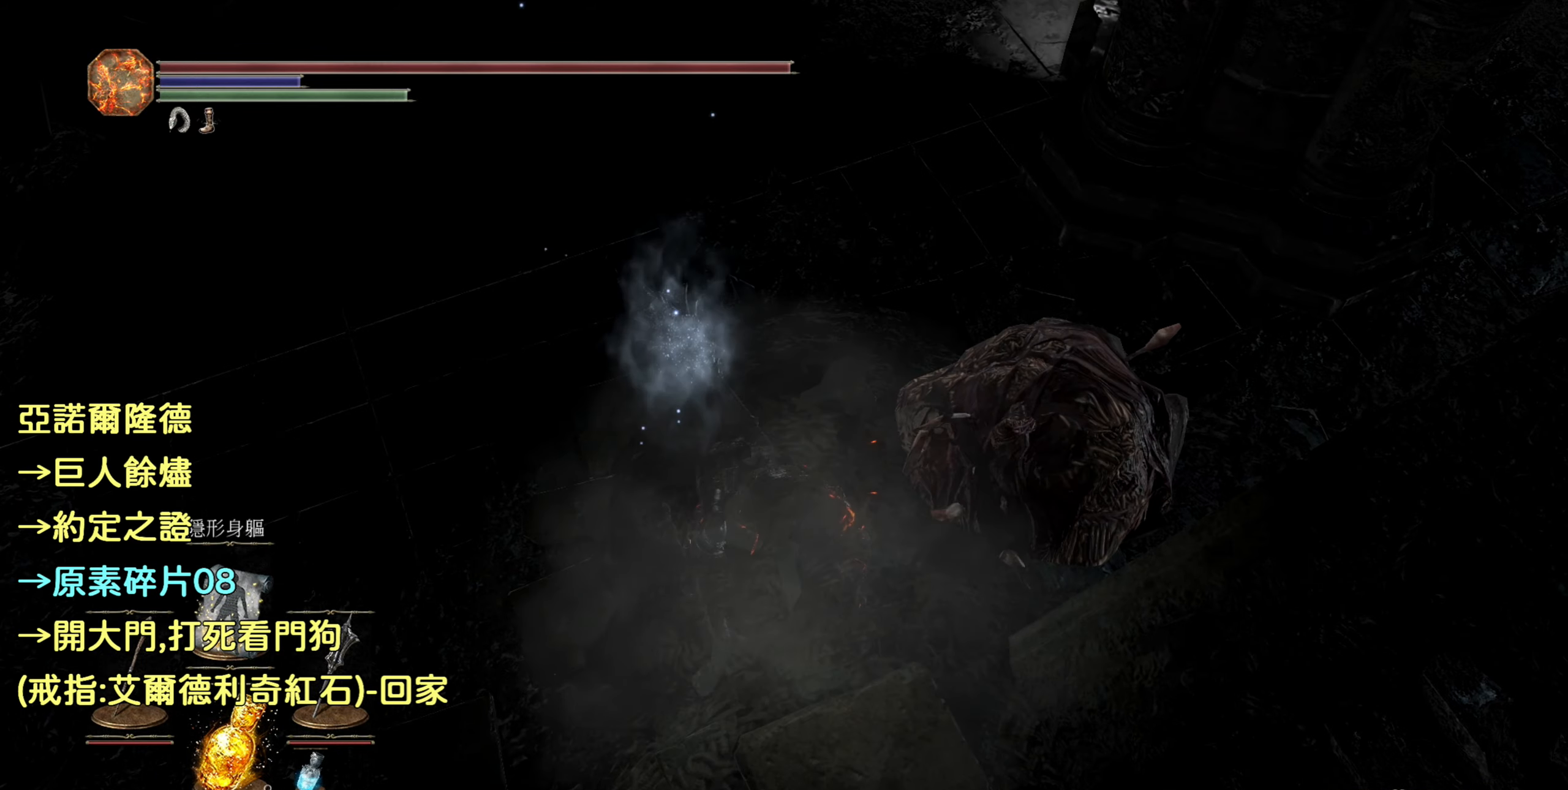
{"buttons": [], "left_stick": "up", "right_stick": "center", "events": [[300, "CIRCLE", "down"], [416, "CIRCLE", "up"]]}
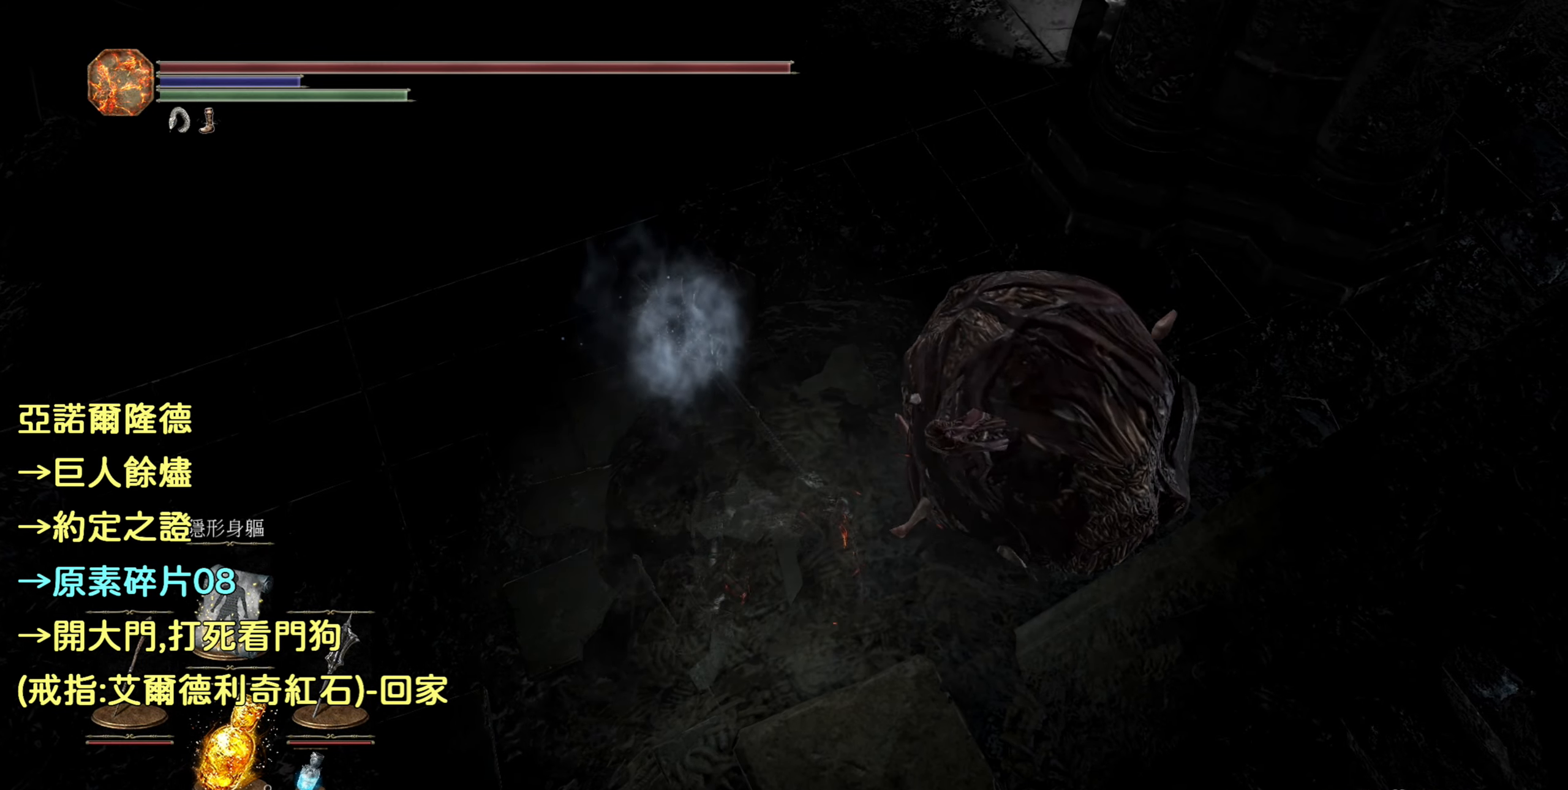
{"buttons": [], "left_stick": "up", "right_stick": "up-right", "events": [[300, "right_stick", "up-right"]]}
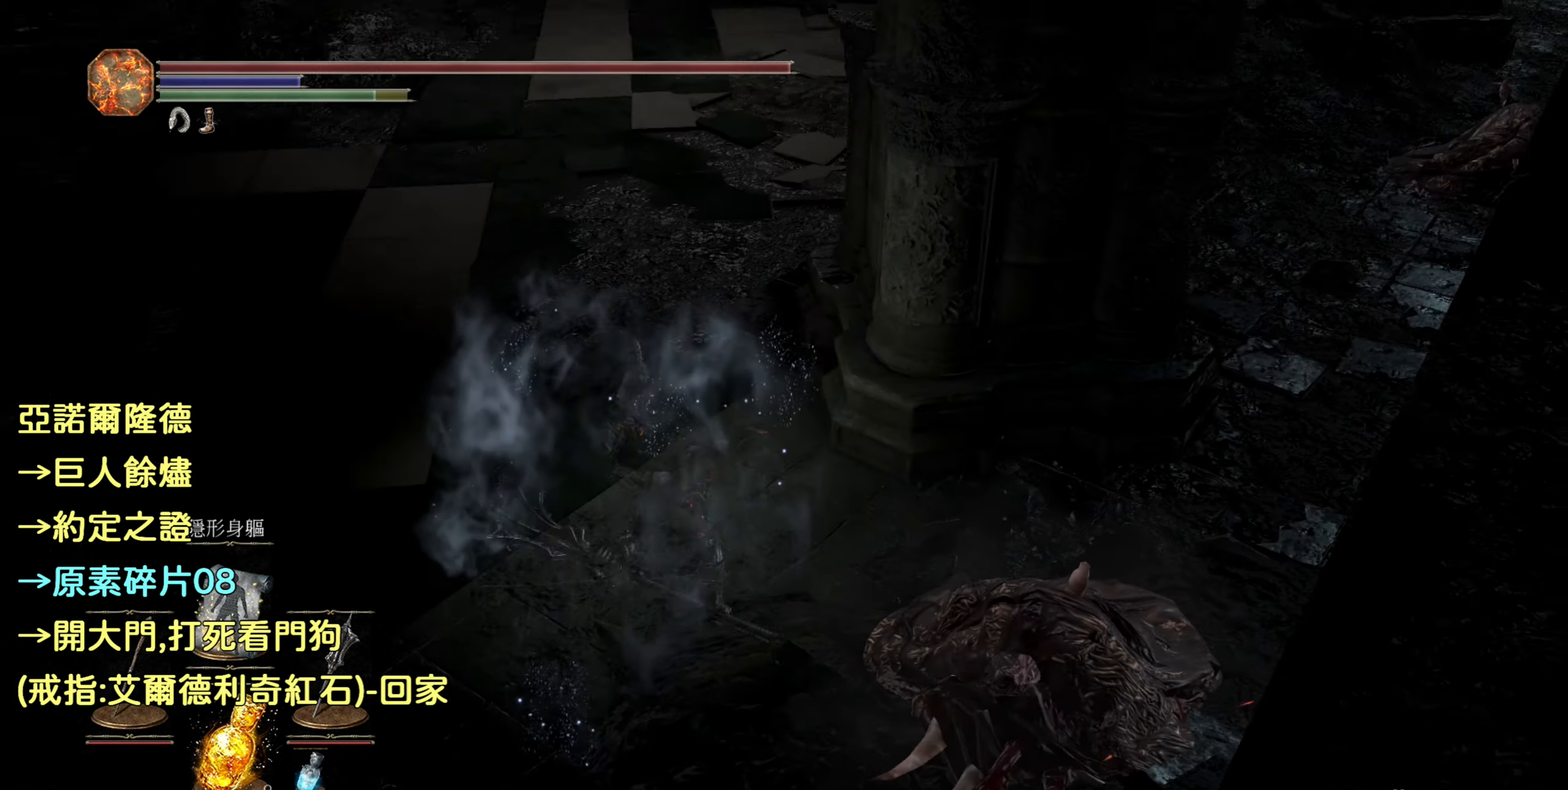
{"buttons": [], "left_stick": "up", "right_stick": "right", "events": [[133, "right_stick", "center"], [250, "right_stick", "right"]]}
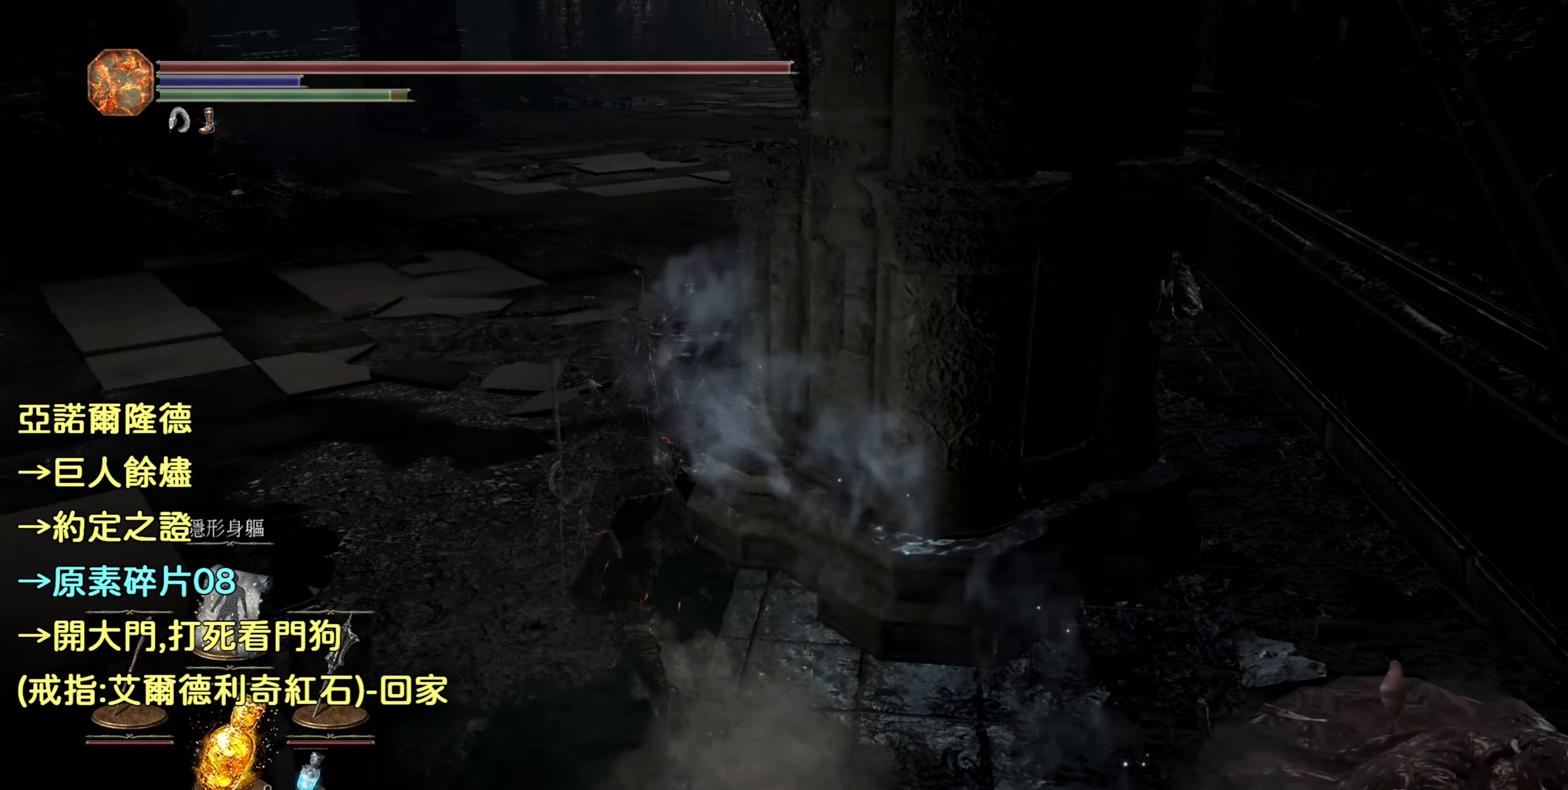
{"buttons": [], "left_stick": "up", "right_stick": "right", "events": []}
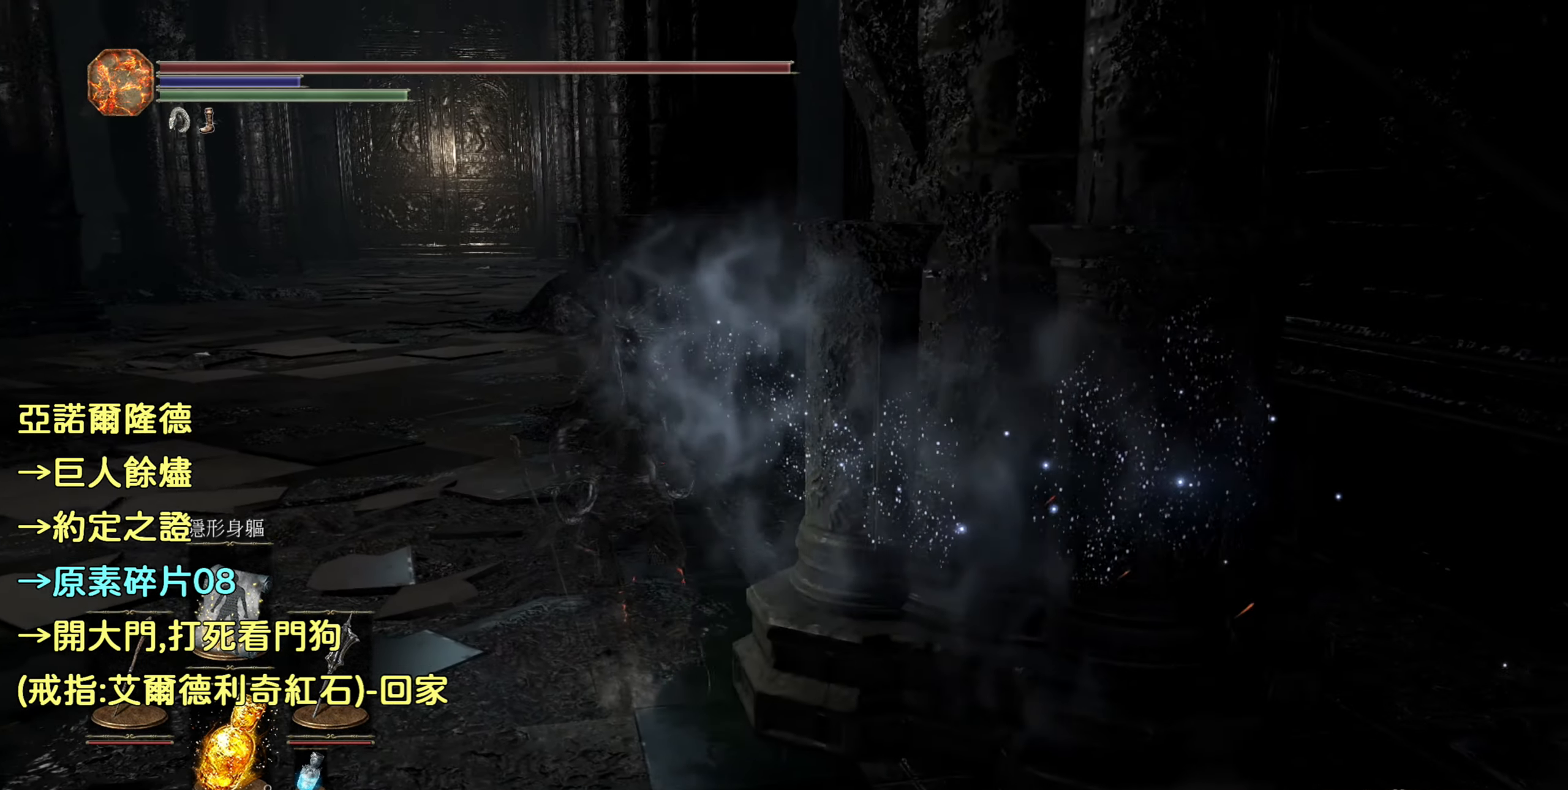
{"buttons": [], "left_stick": "up", "right_stick": "right", "events": []}
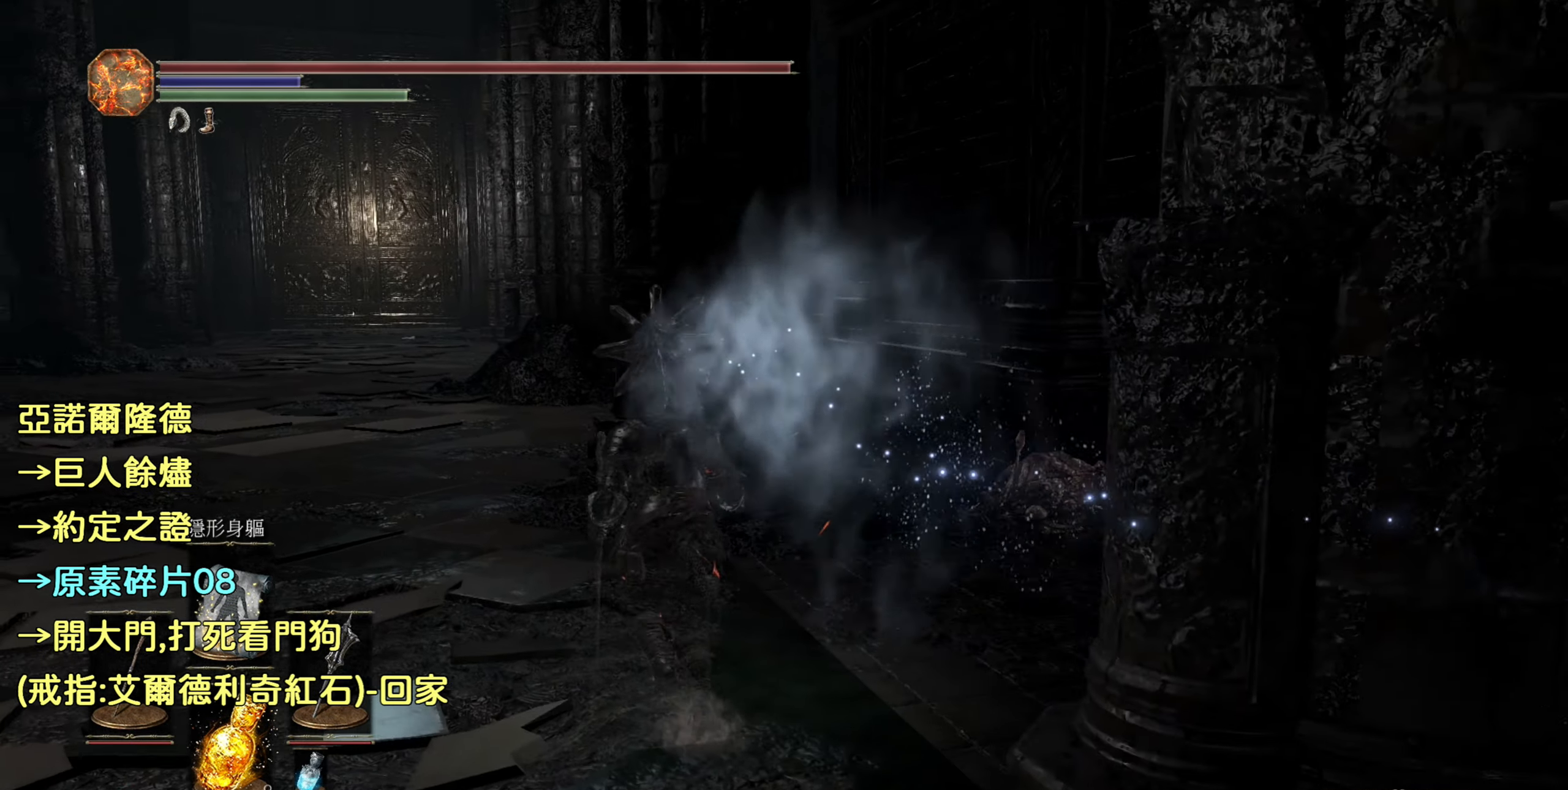
{"buttons": [], "left_stick": "up", "right_stick": "right", "events": []}
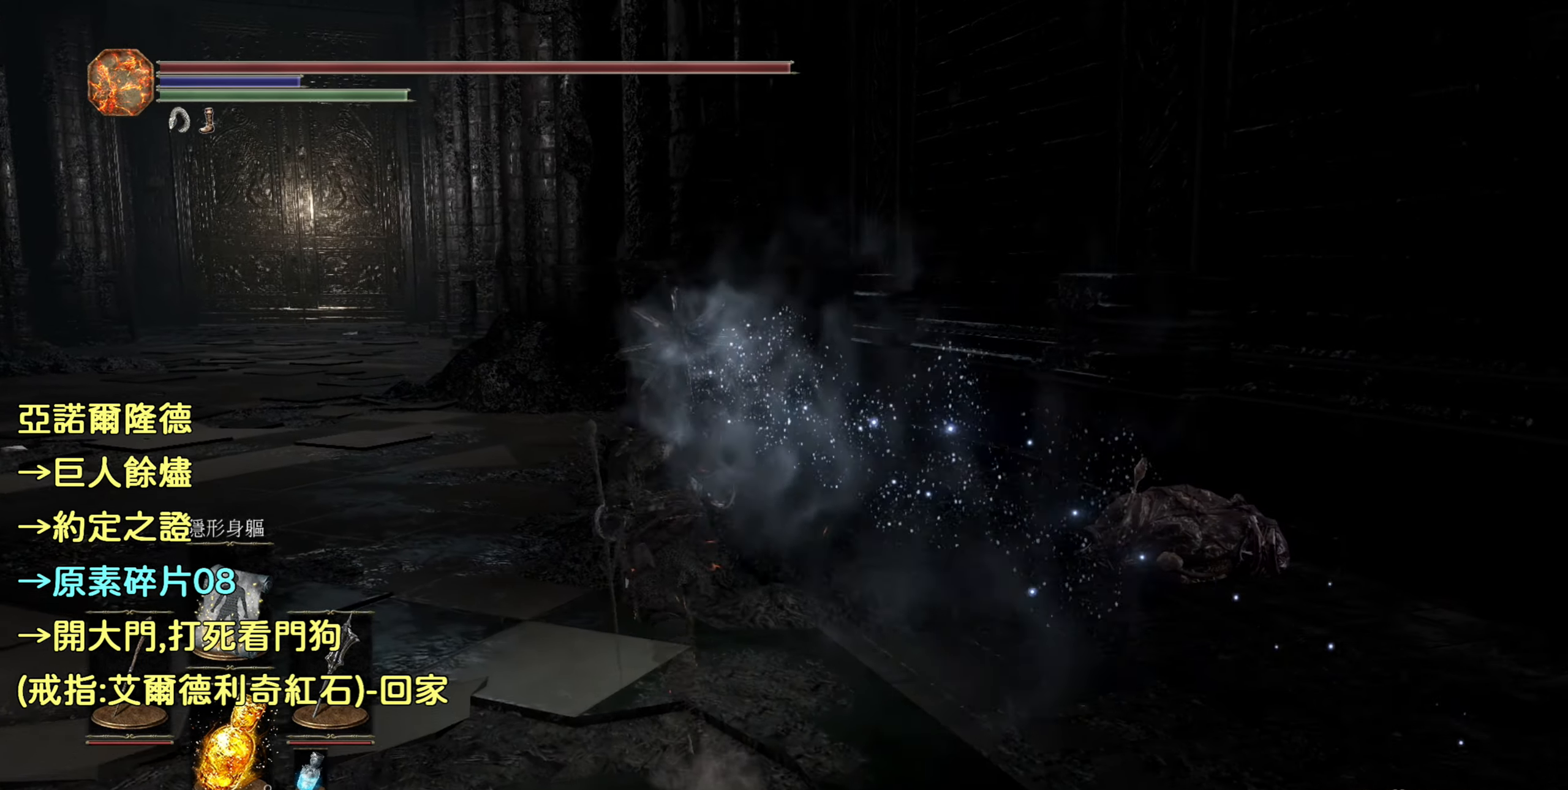
{"buttons": [], "left_stick": "up", "right_stick": "right", "events": []}
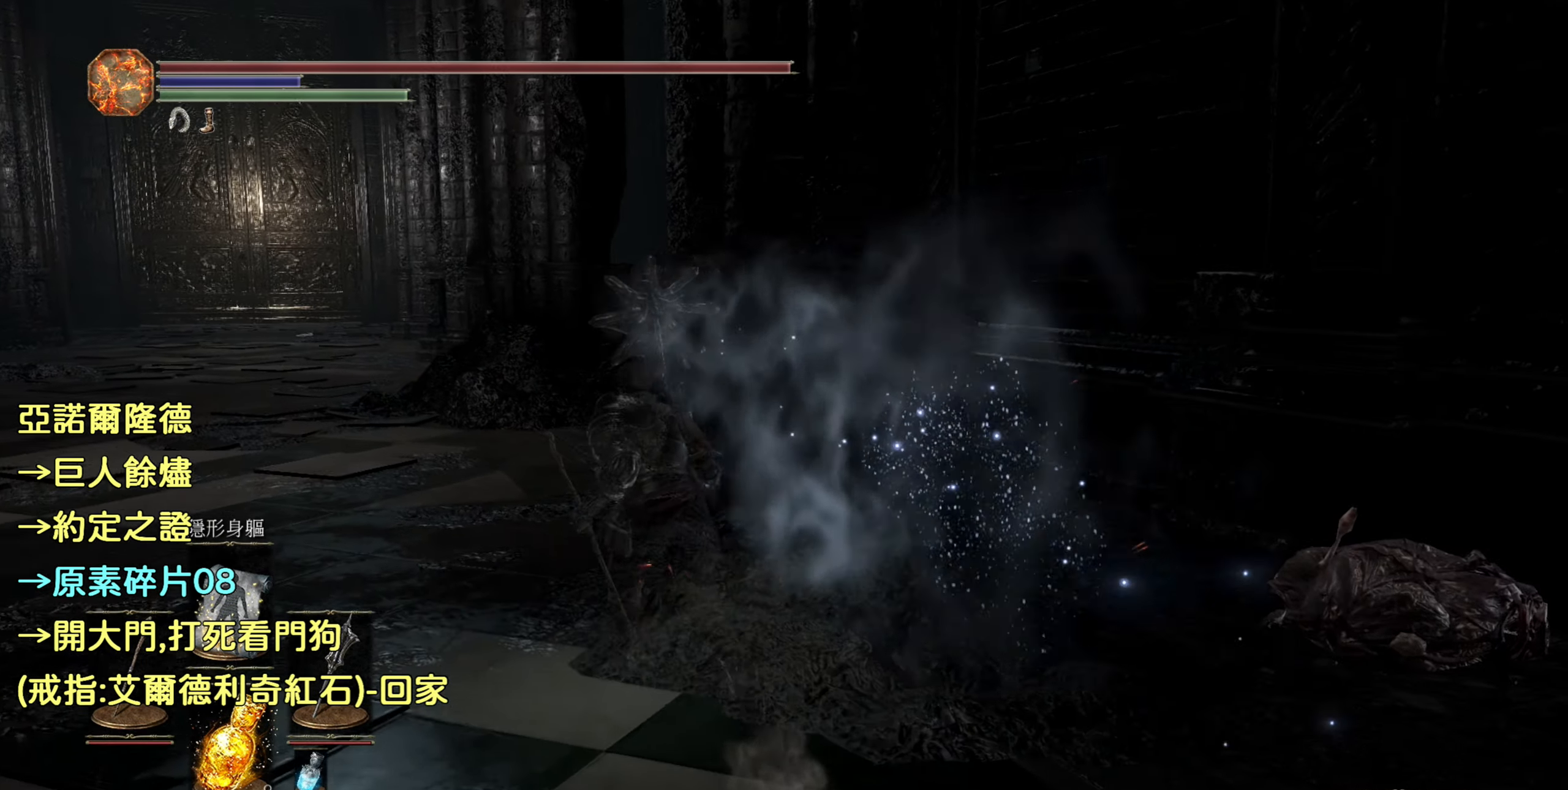
{"buttons": [], "left_stick": "up", "right_stick": "right", "events": []}
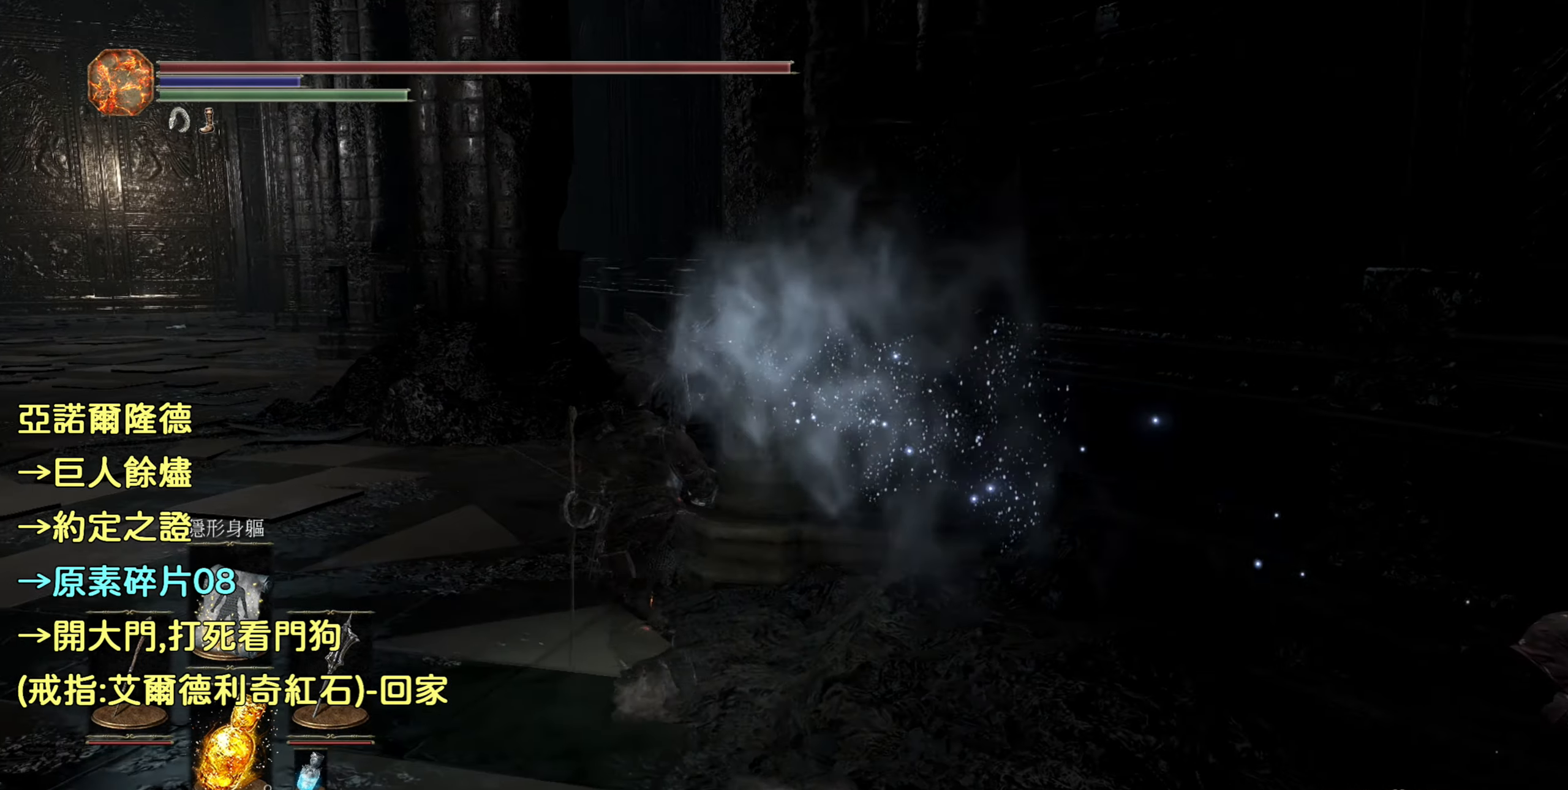
{"buttons": [], "left_stick": "up", "right_stick": "right", "events": []}
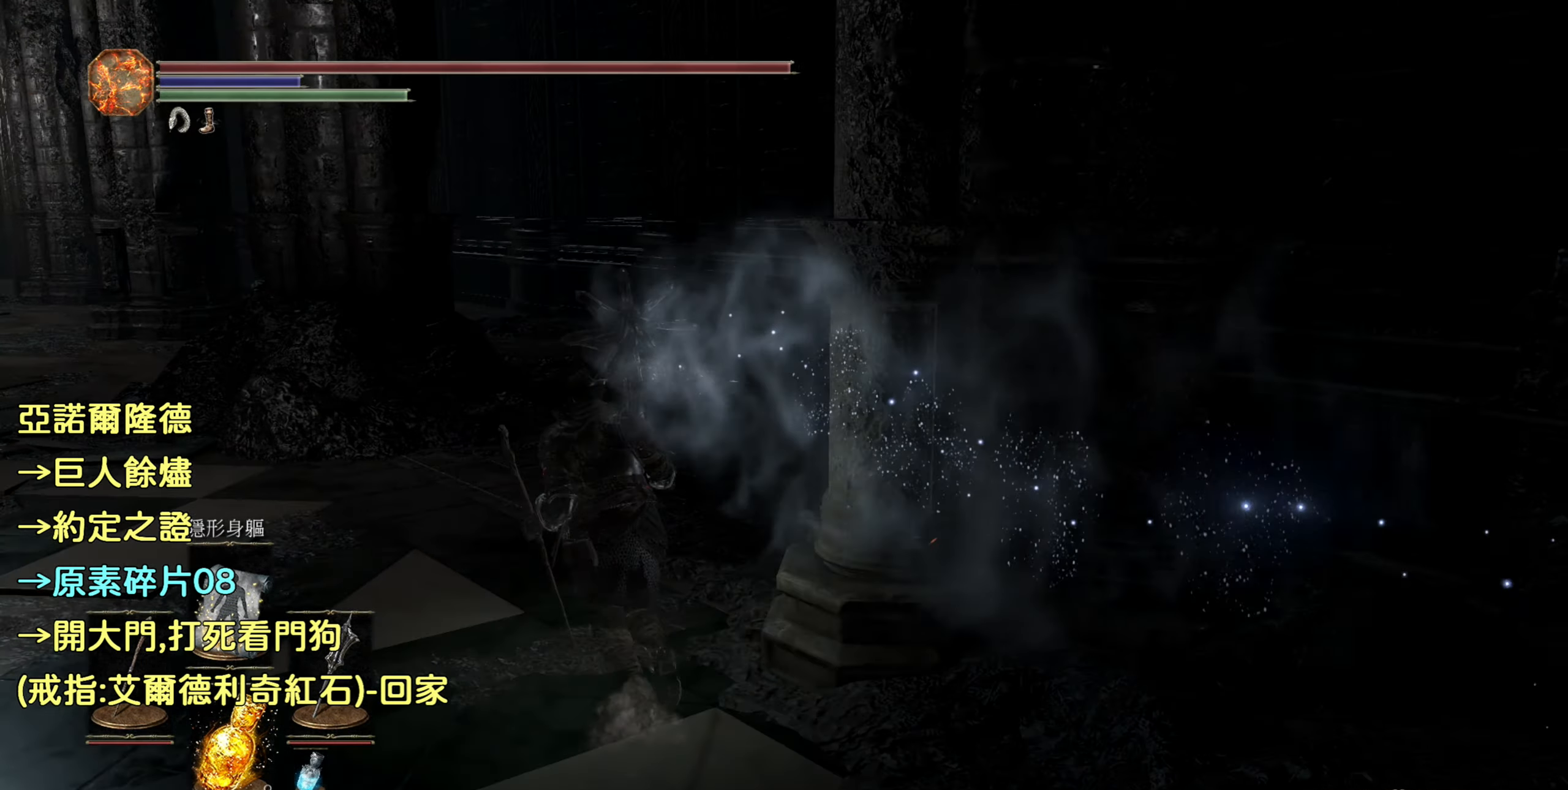
{"buttons": [], "left_stick": "up", "right_stick": "right", "events": []}
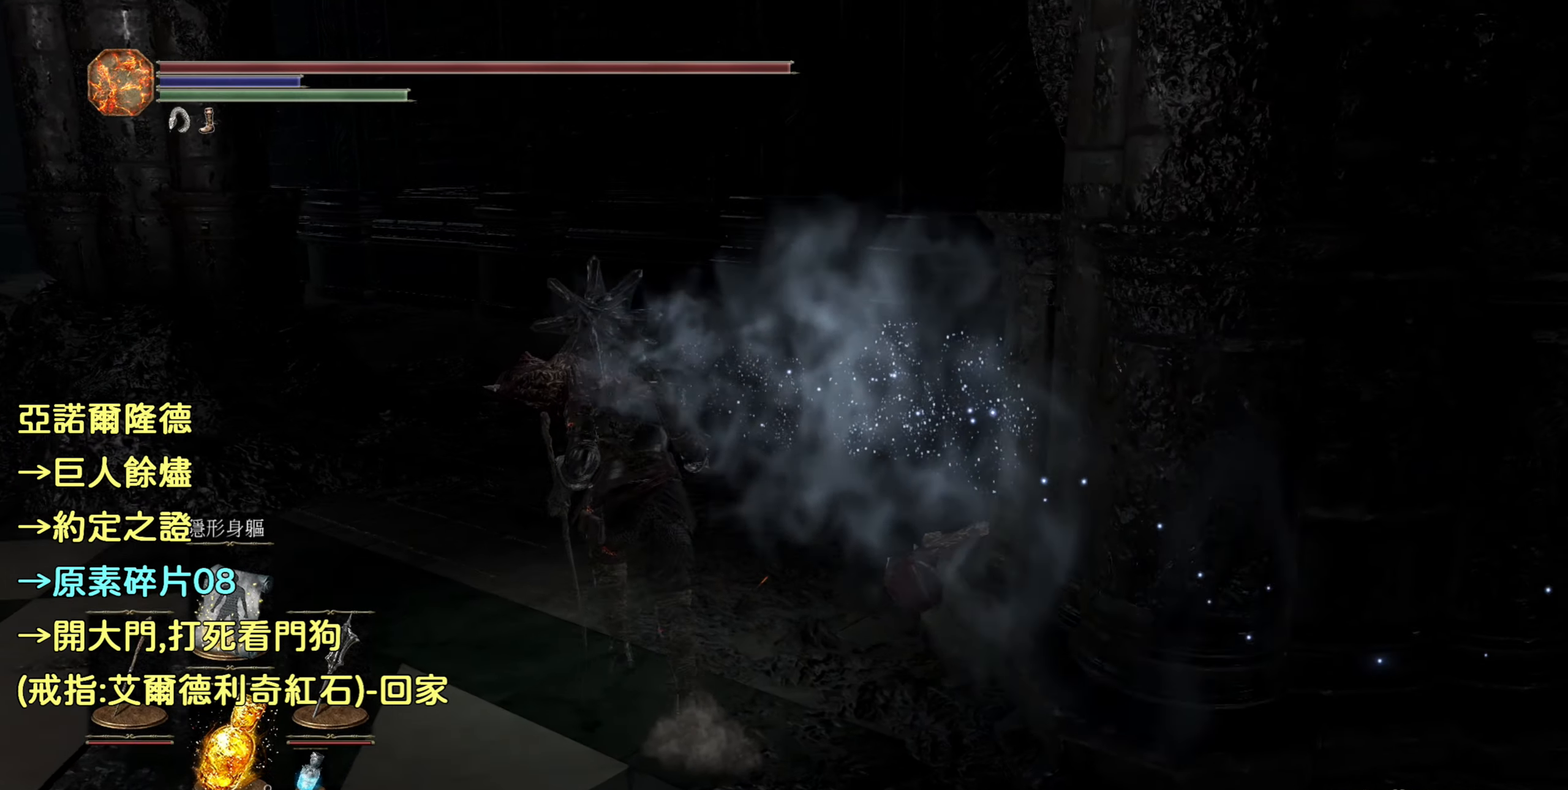
{"buttons": [], "left_stick": "up", "right_stick": "right", "events": []}